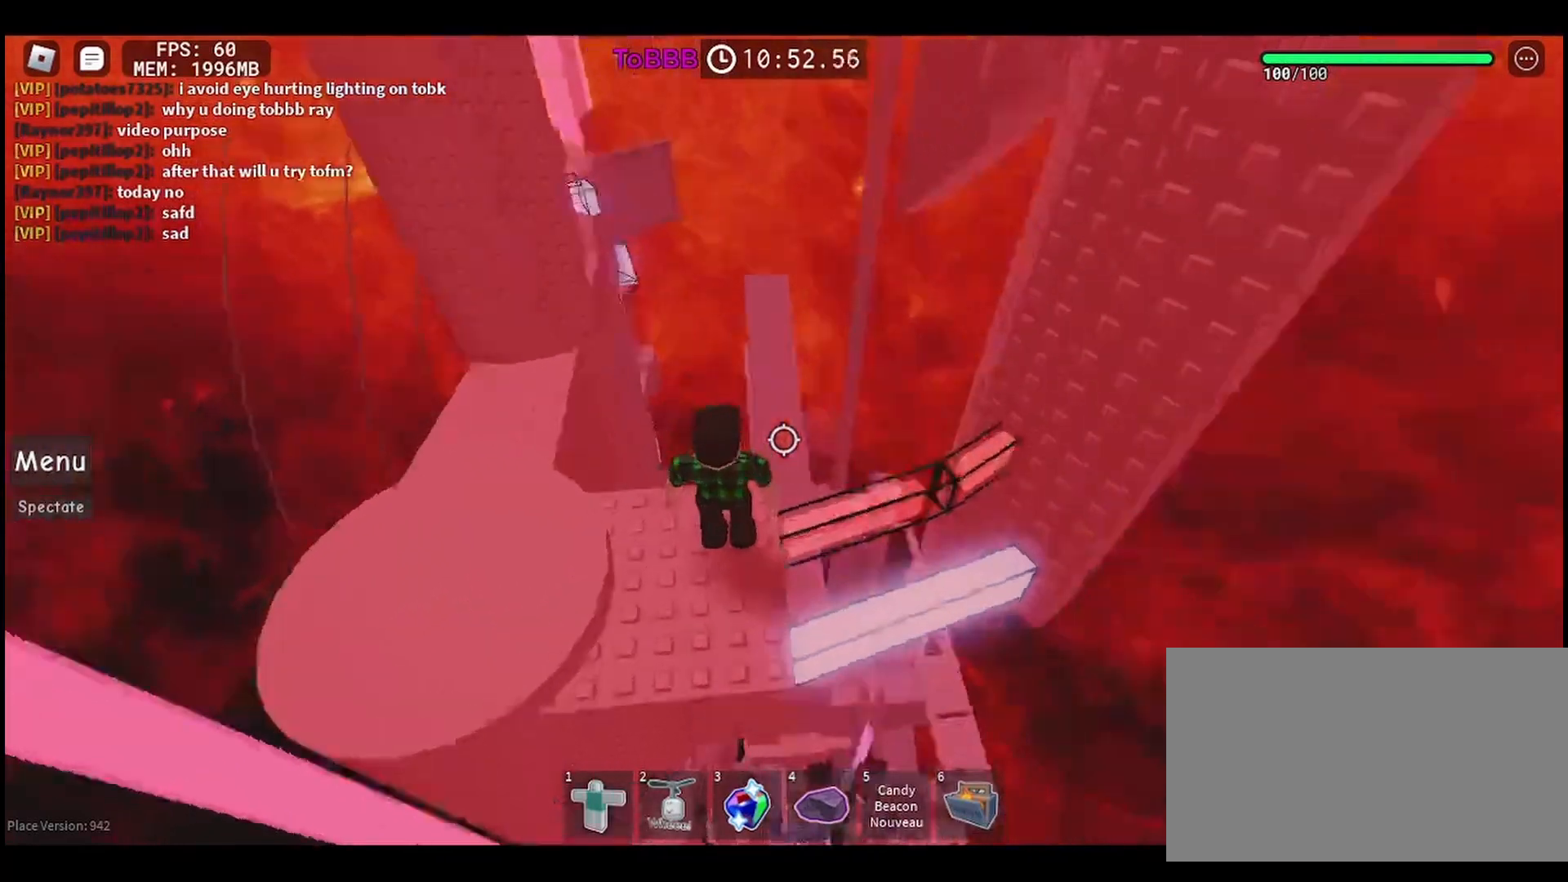
Gameplay with keyboard and mouse; each line is a JSON object with the keys and mouse buttons held at the frame after it. "events" lists presses ("down") and releases ("up") of "a", "ctrl", "d", "e", "q", "s", "shift", "space", "w", "mouse_left", "mouse_wheel", "mouse_right", "mouse_mb4" and "mouse_mb5" between this image and that frame as [ms after this image, input, new state], when the widget could be followed in between. "mouse_left", "mouse_wheel", "mouse_right", "mouse_mb4", "mouse_mb5" = the "left", "wheel", "right", "mb4", "mb5" buttons of the "mouse" list. No other keys are recorded. "wheel" means that the mouse wheel is clicked or scrolled. Mouse movement is not recorded.
{"keys": [], "mouse": [], "events": [[67, "mouse_wheel", "up"]]}
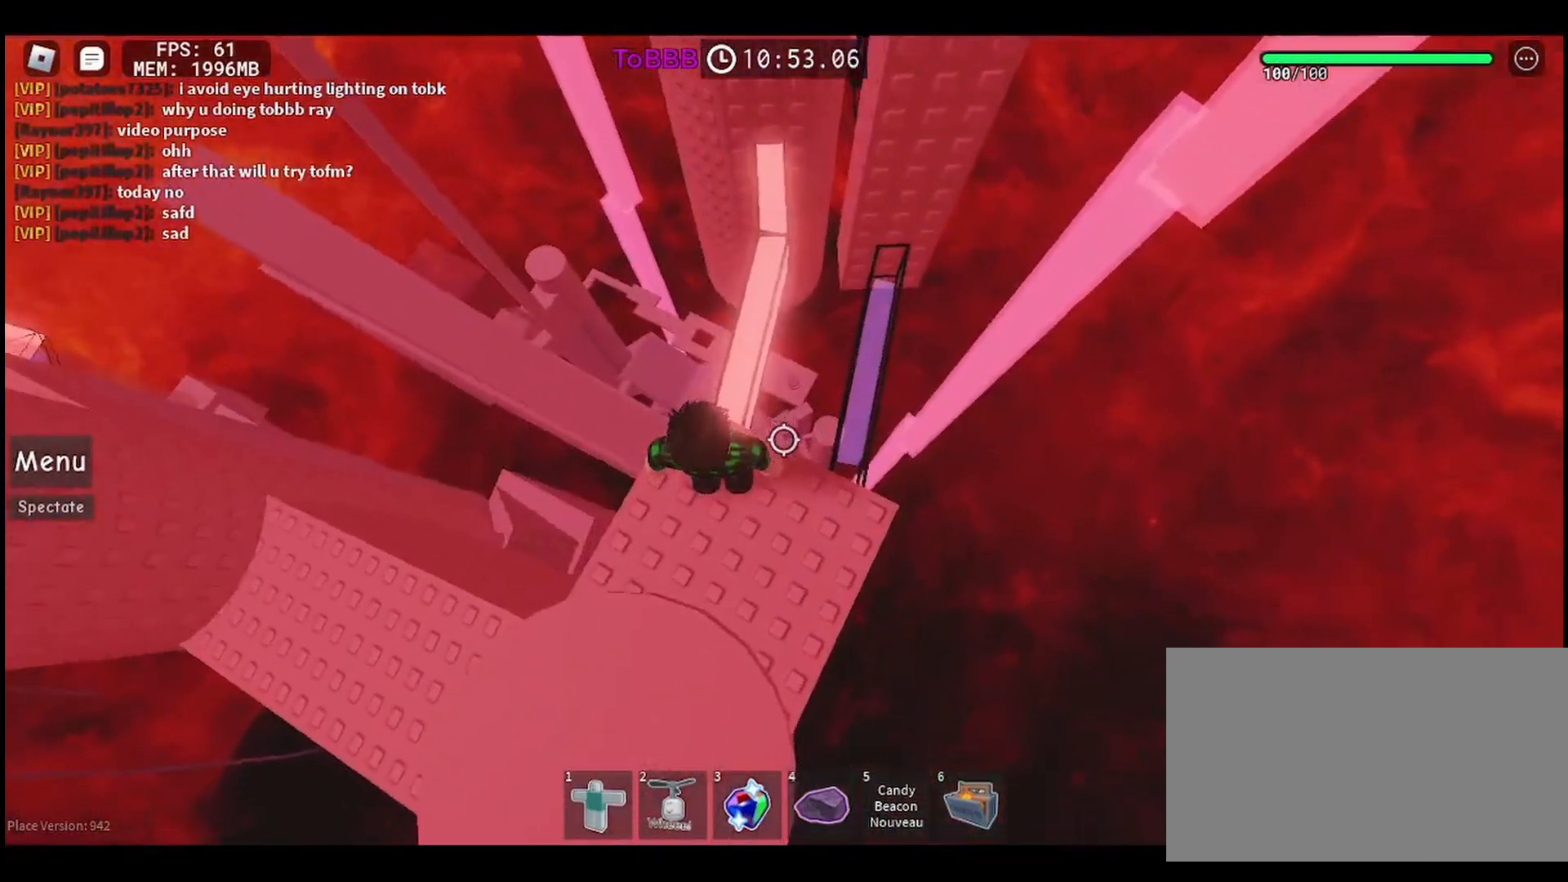
{"keys": [], "mouse": [], "events": []}
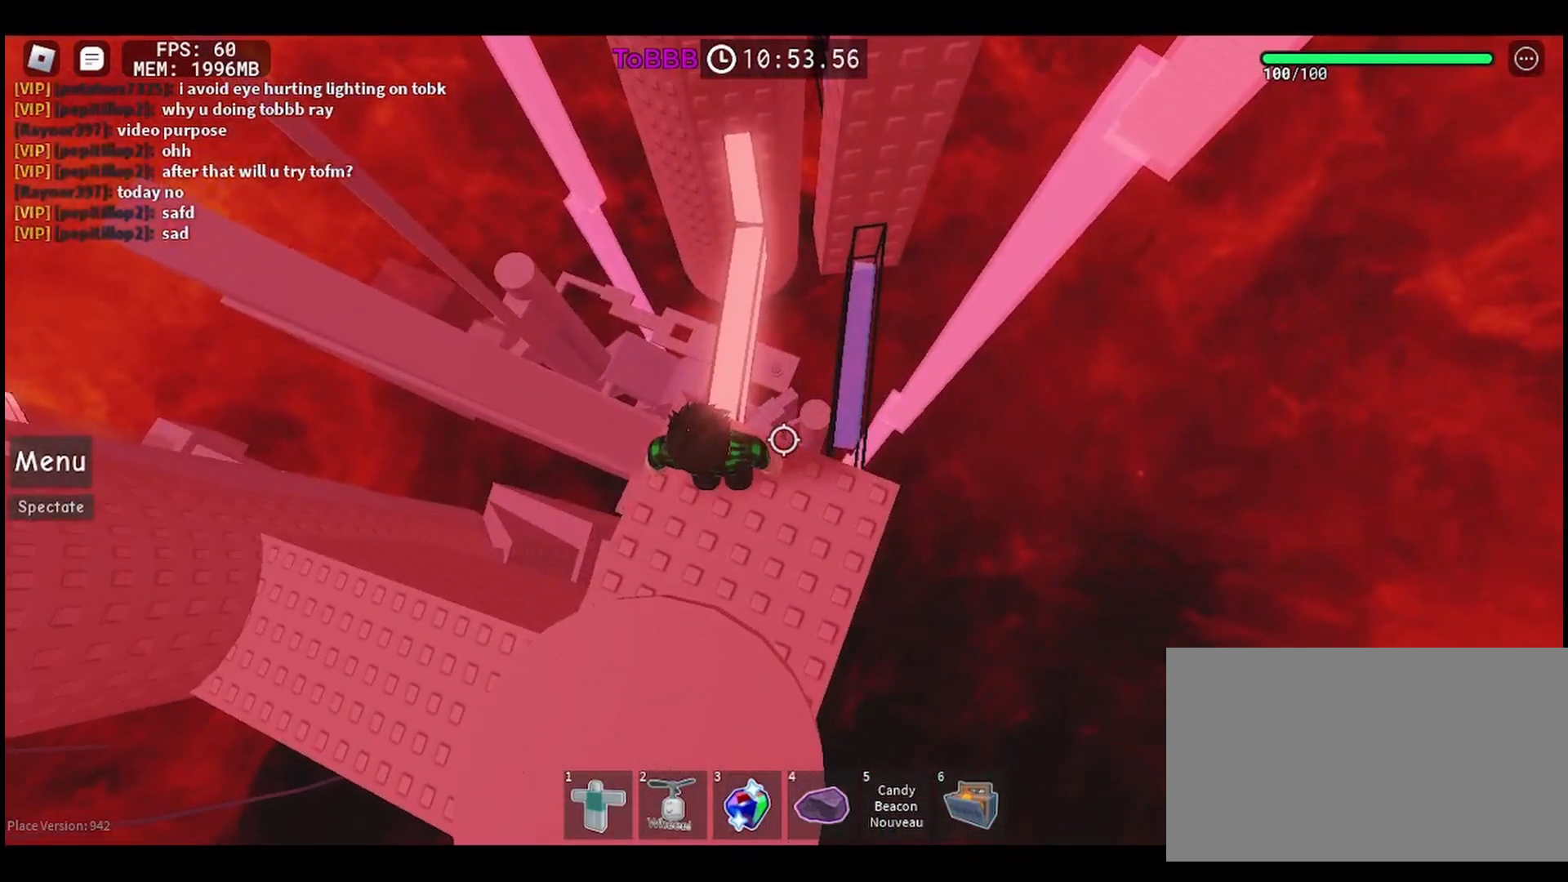
{"keys": [], "mouse": [], "events": []}
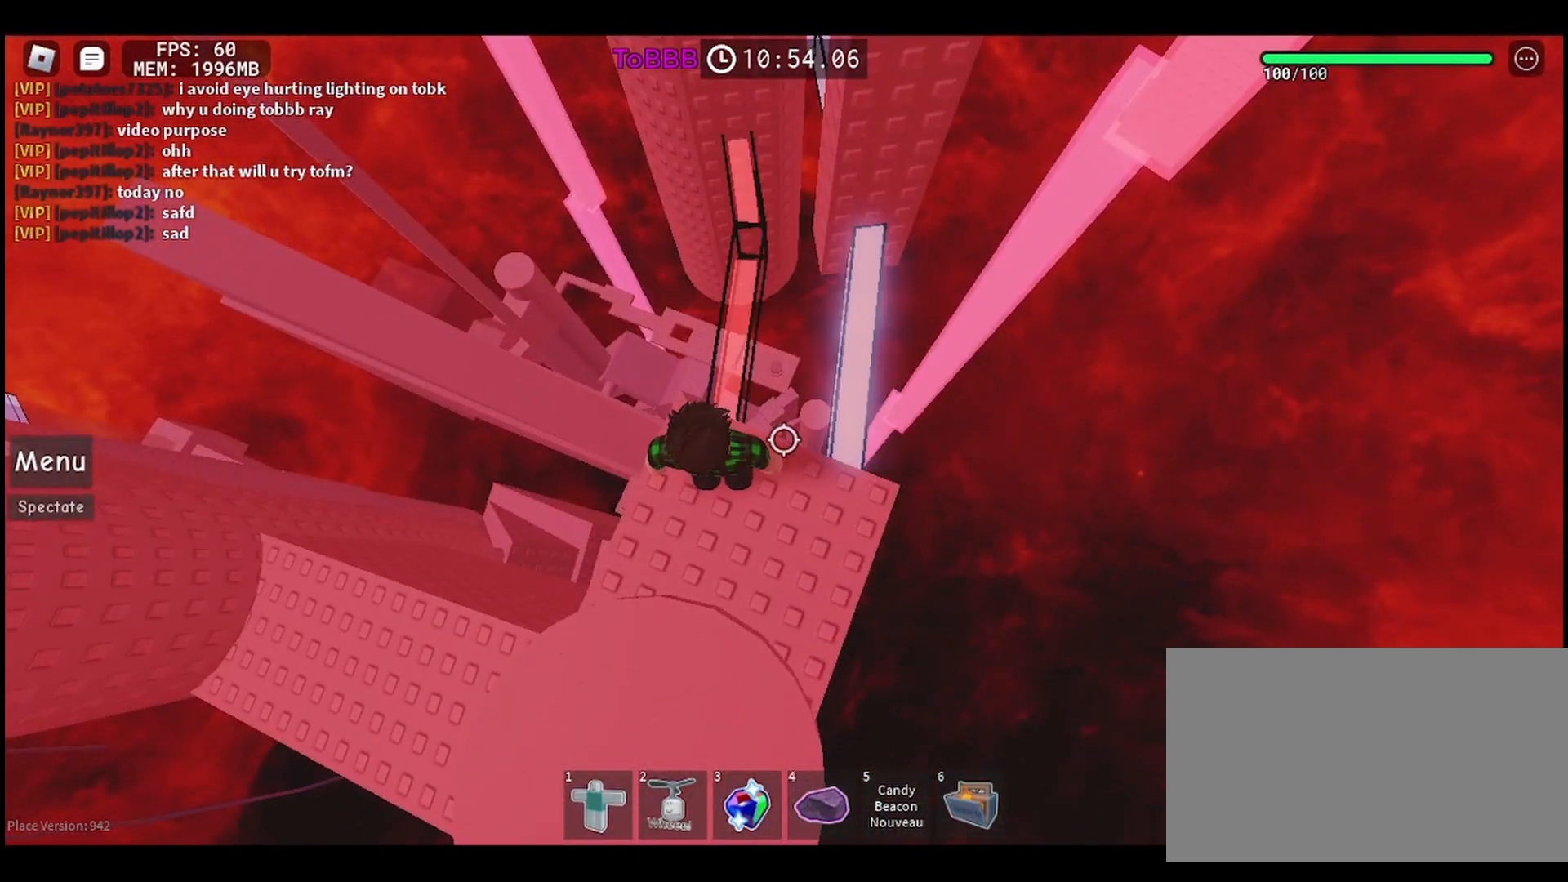
{"keys": ["w"], "mouse": [], "events": [[433, "w", "down"]]}
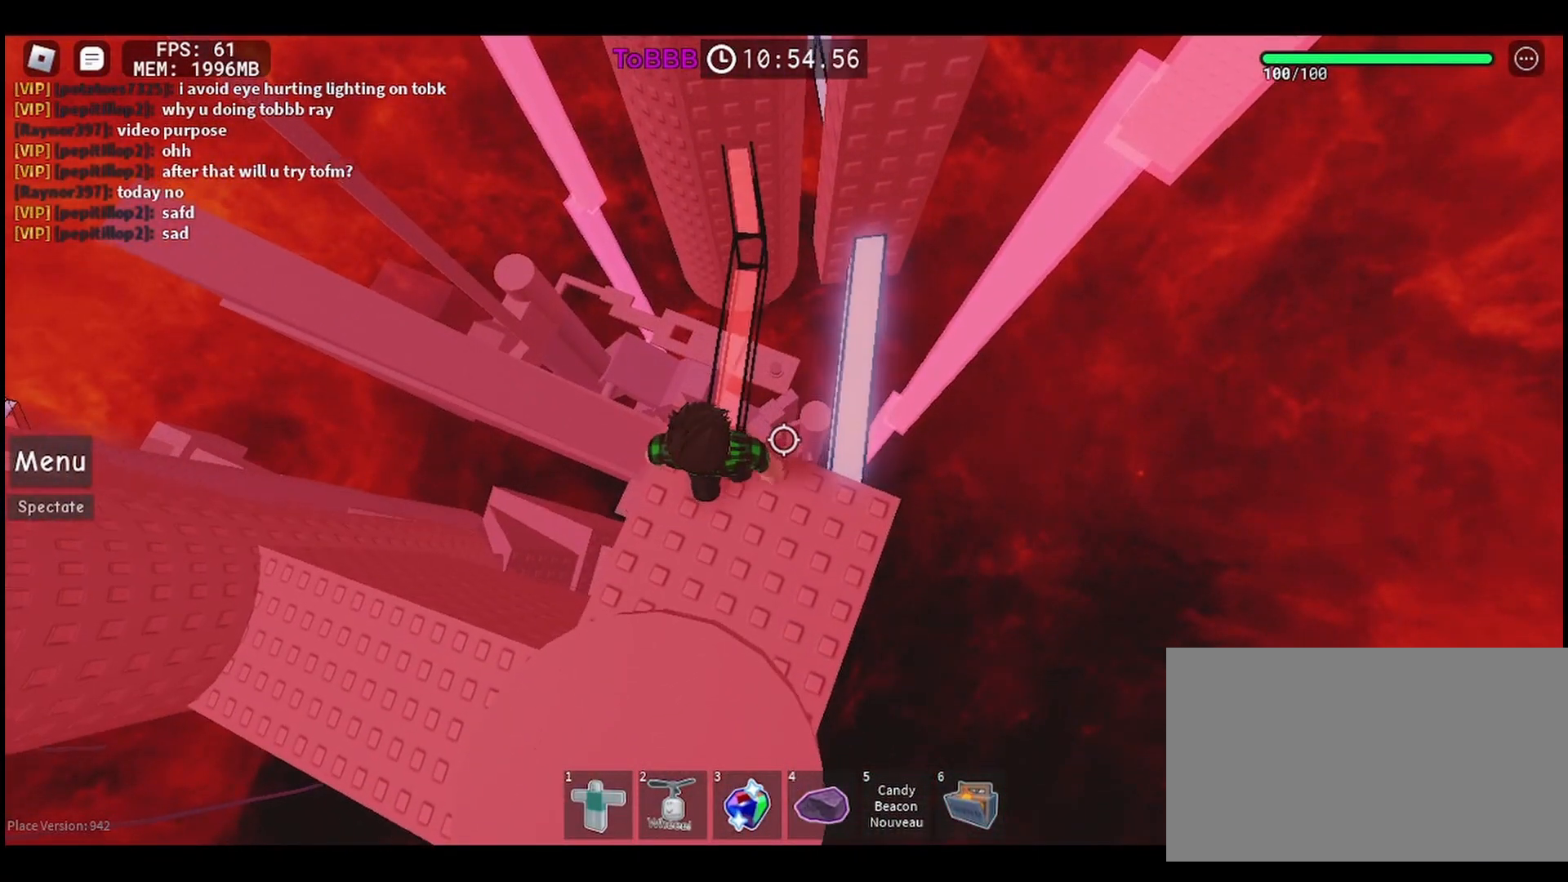
{"keys": ["w"], "mouse": [], "events": [[33, "space", "down"], [150, "space", "up"]]}
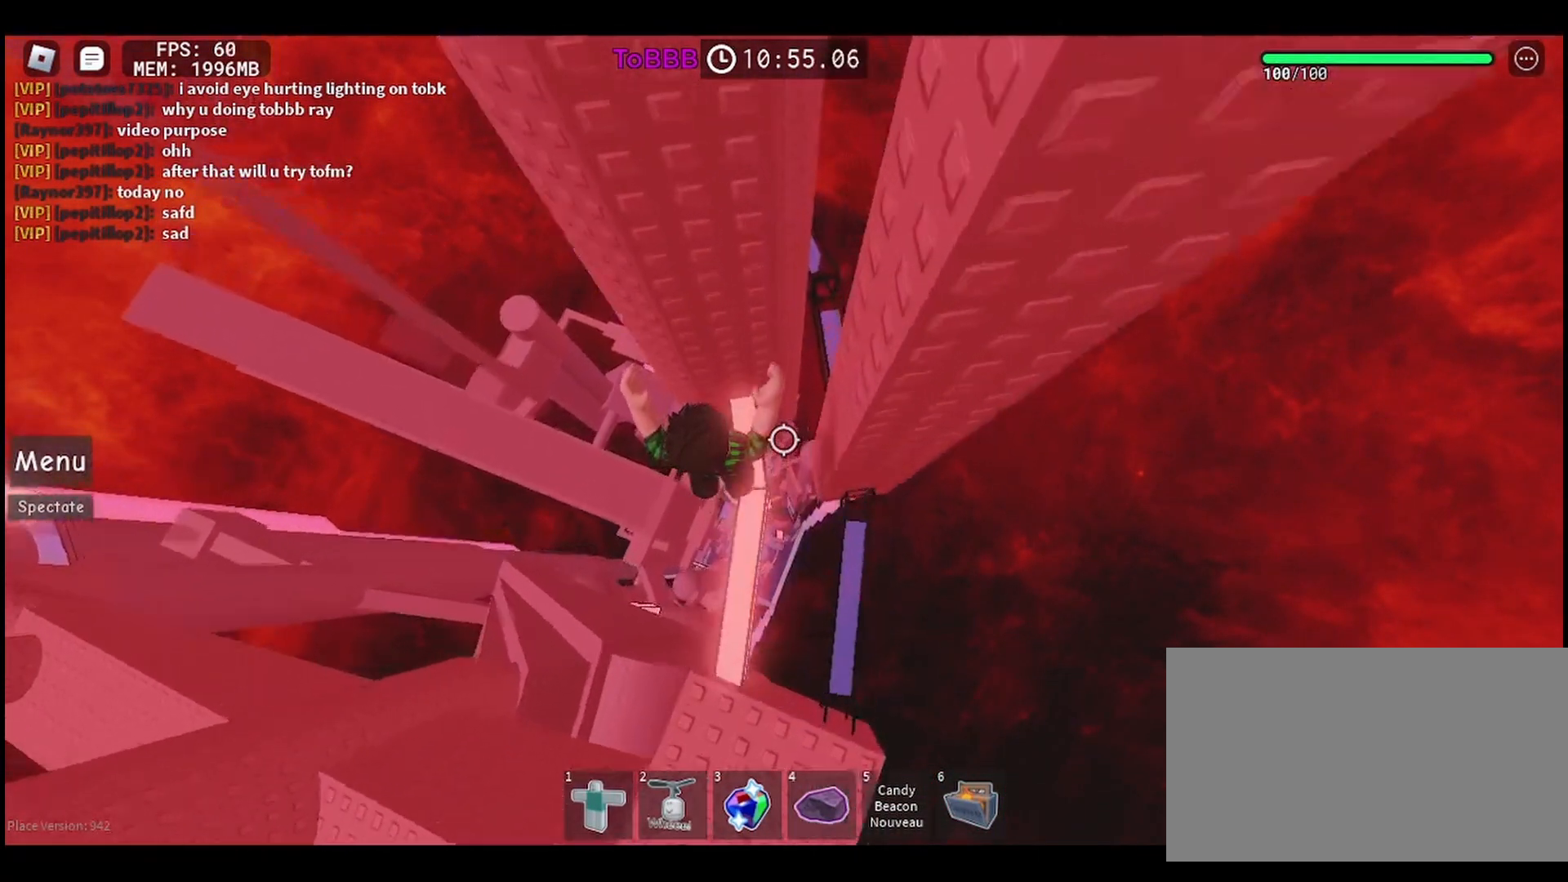
{"keys": [], "mouse": [], "events": [[150, "w", "up"]]}
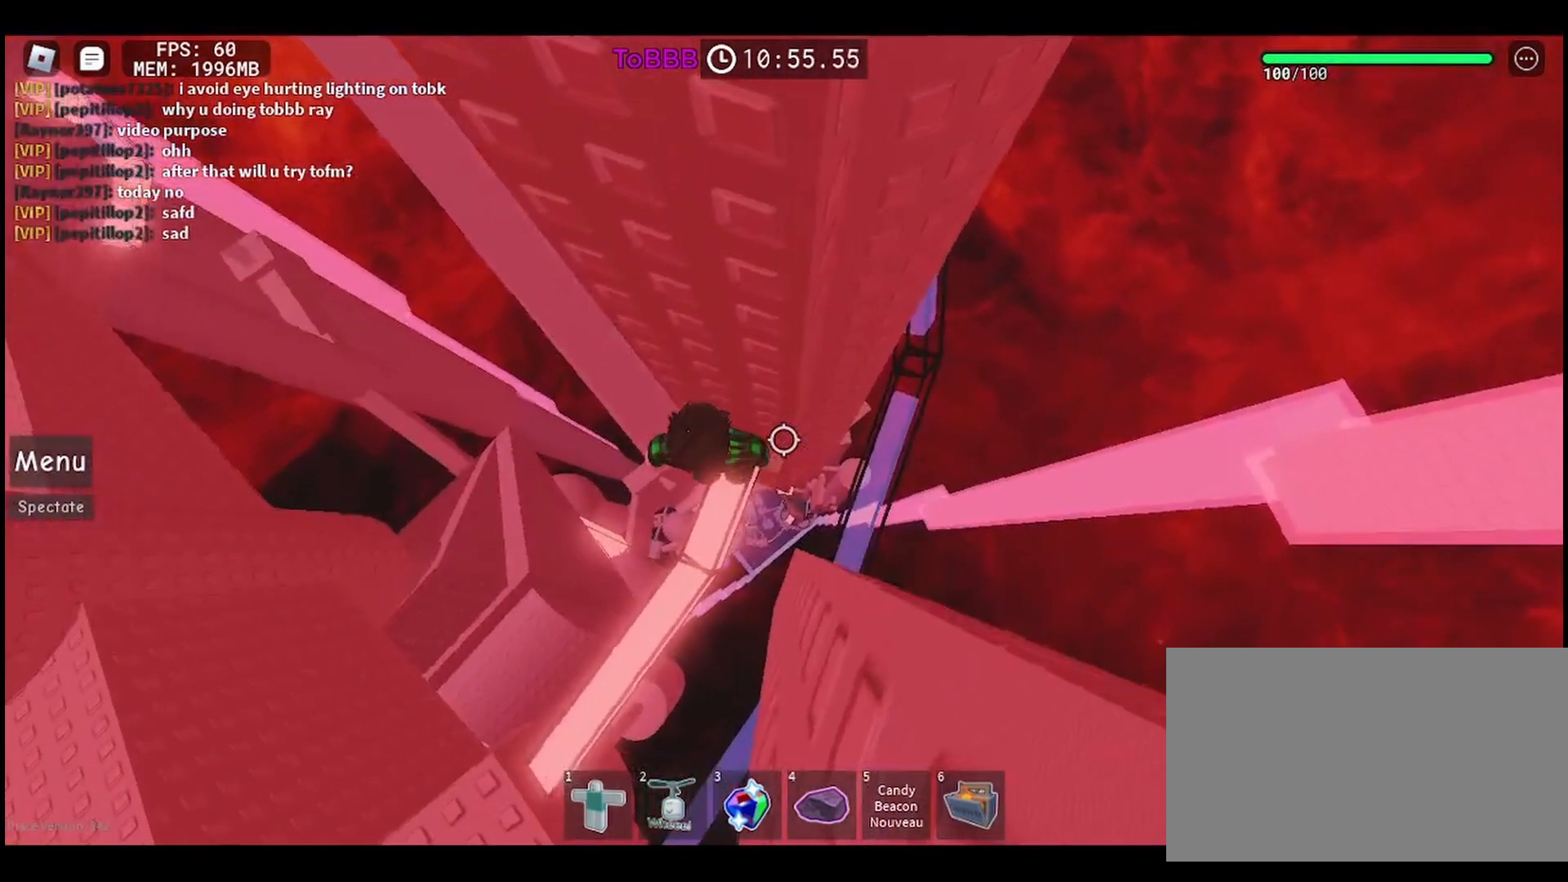
{"keys": ["w"], "mouse": [], "events": [[50, "space", "down"], [117, "d", "down"], [167, "space", "up"], [417, "d", "up"], [483, "w", "down"]]}
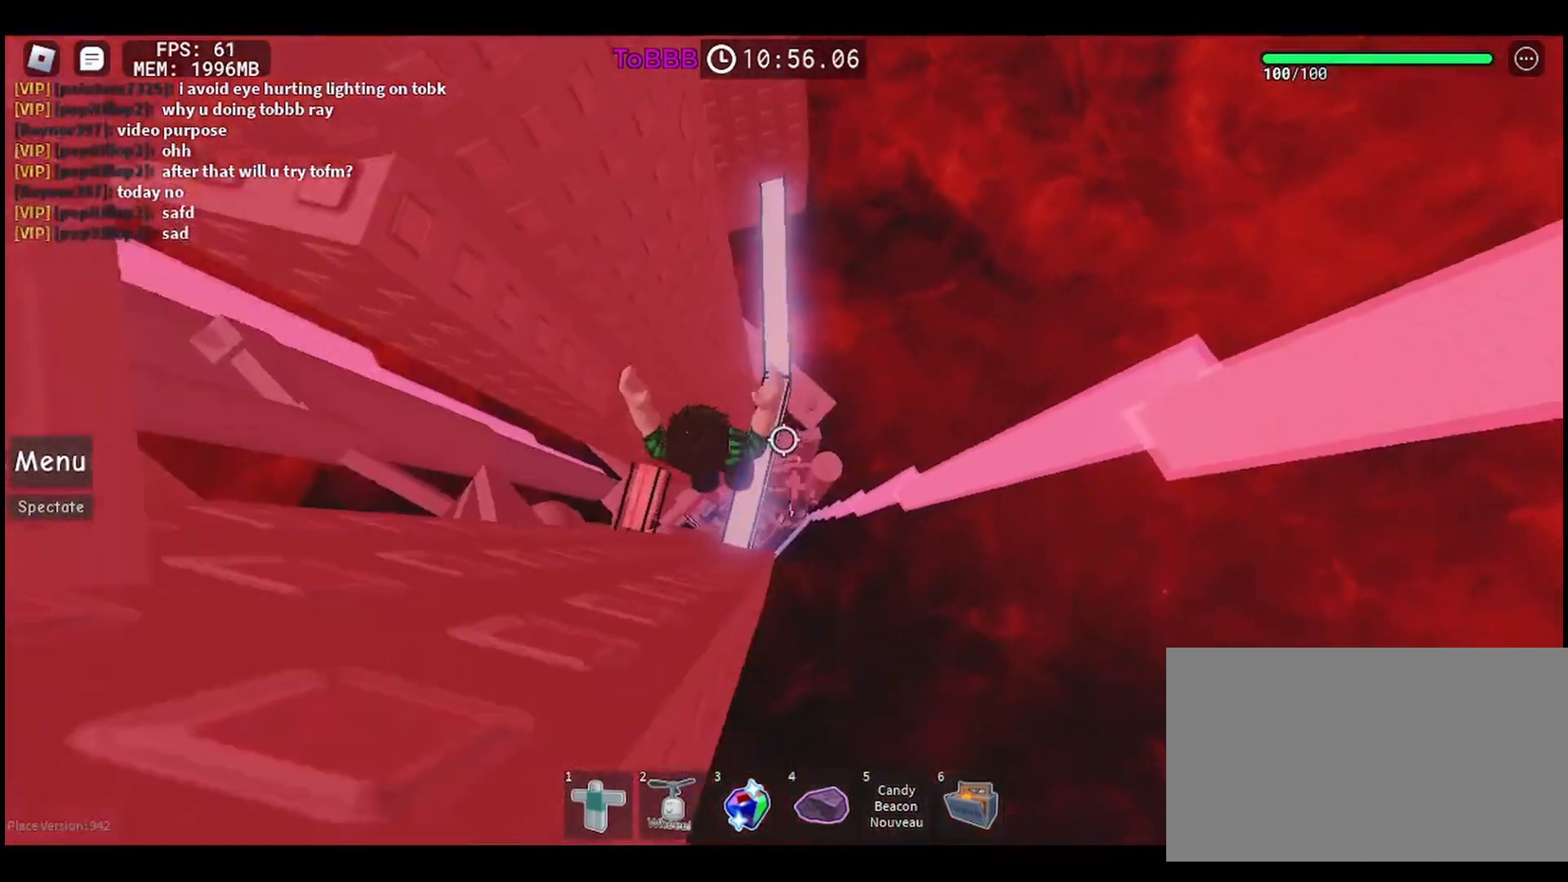
{"keys": ["w"], "mouse": [], "events": []}
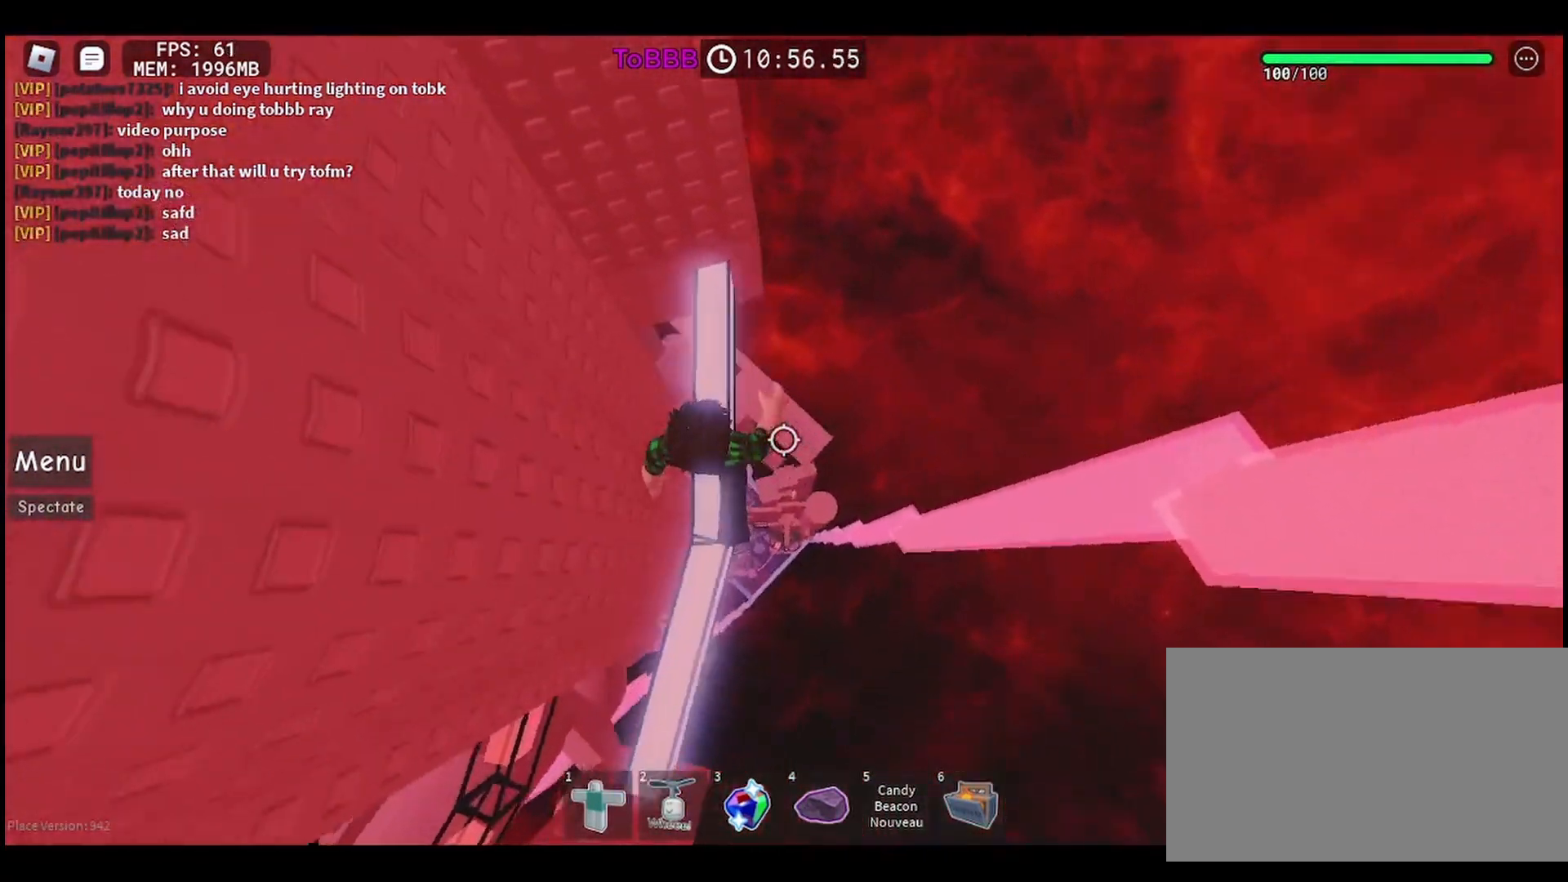
{"keys": ["w"], "mouse": [], "events": [[50, "space", "down"], [133, "space", "up"]]}
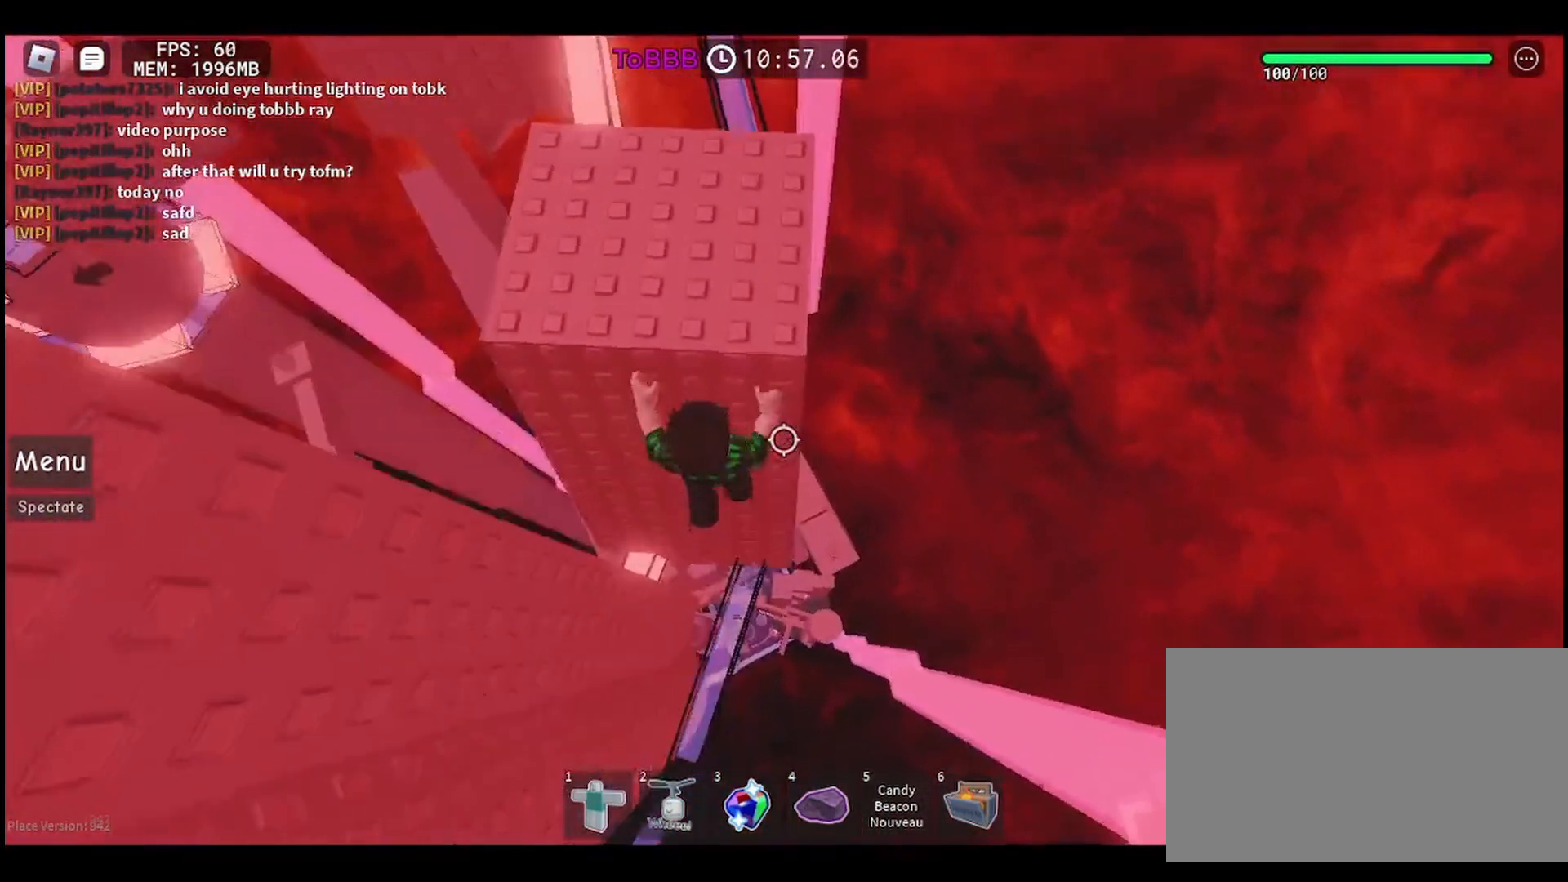
{"keys": ["a", "w"], "mouse": [], "events": [[367, "a", "down"]]}
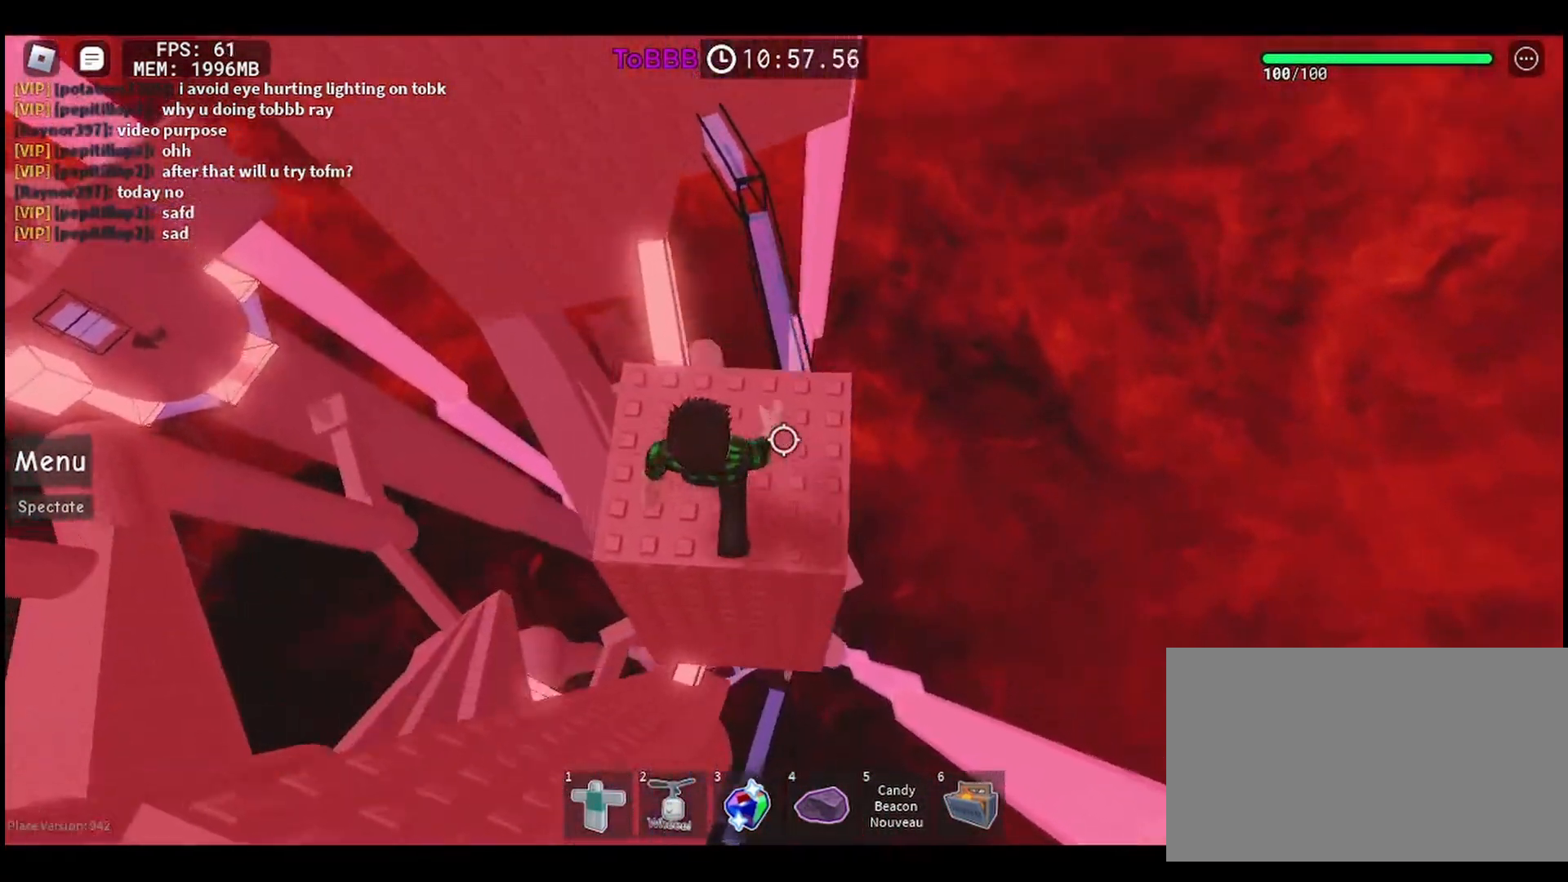
{"keys": [], "mouse": [], "events": [[50, "a", "up"], [117, "w", "up"]]}
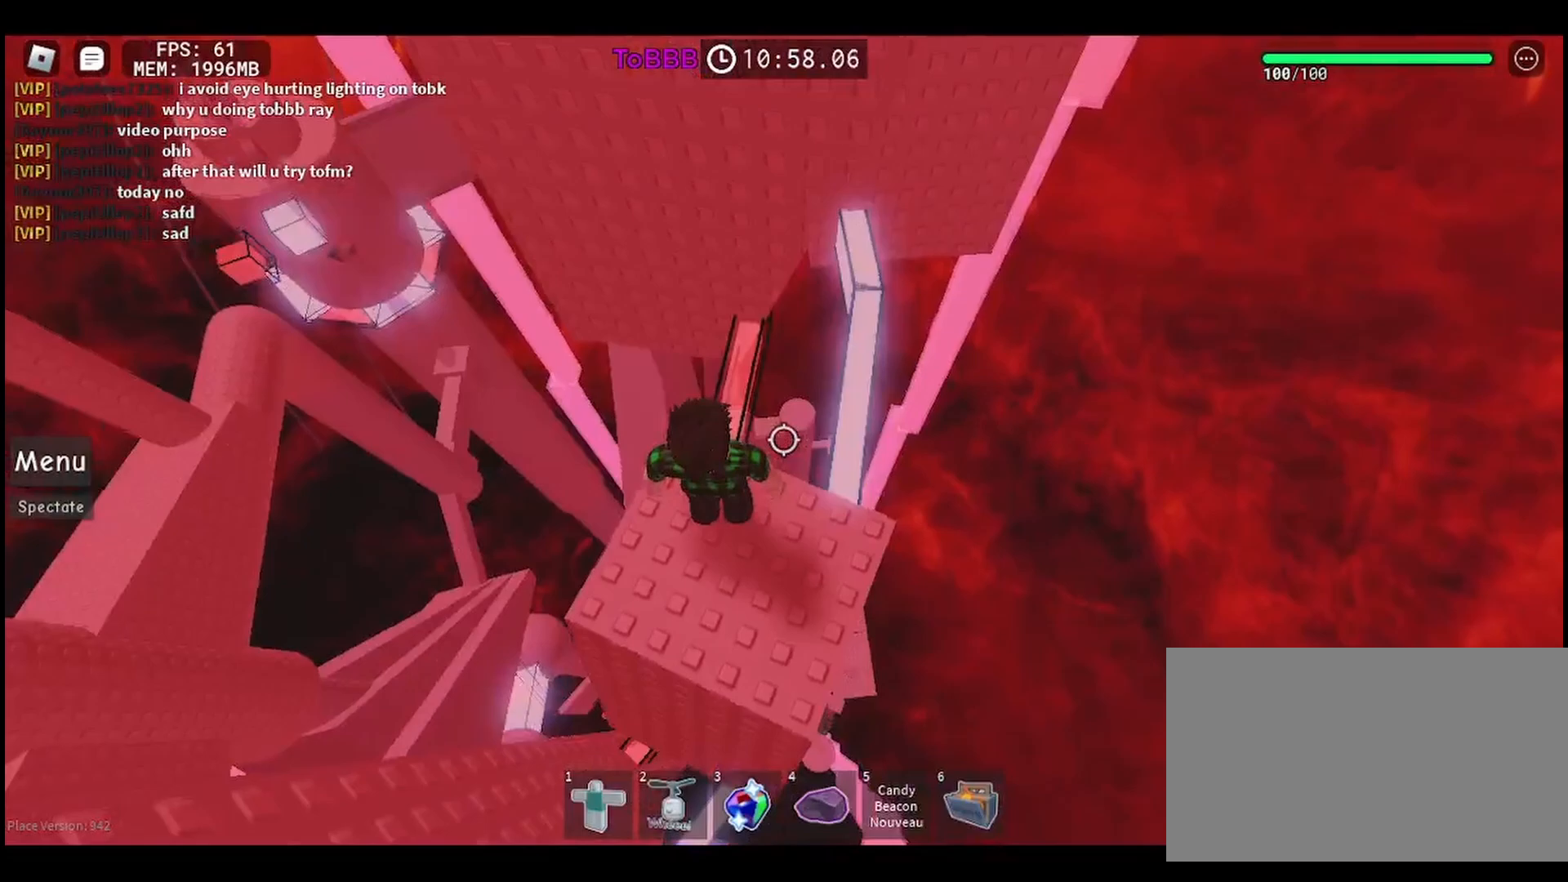
{"keys": [], "mouse": [], "events": [[17, "d", "down"], [183, "d", "up"]]}
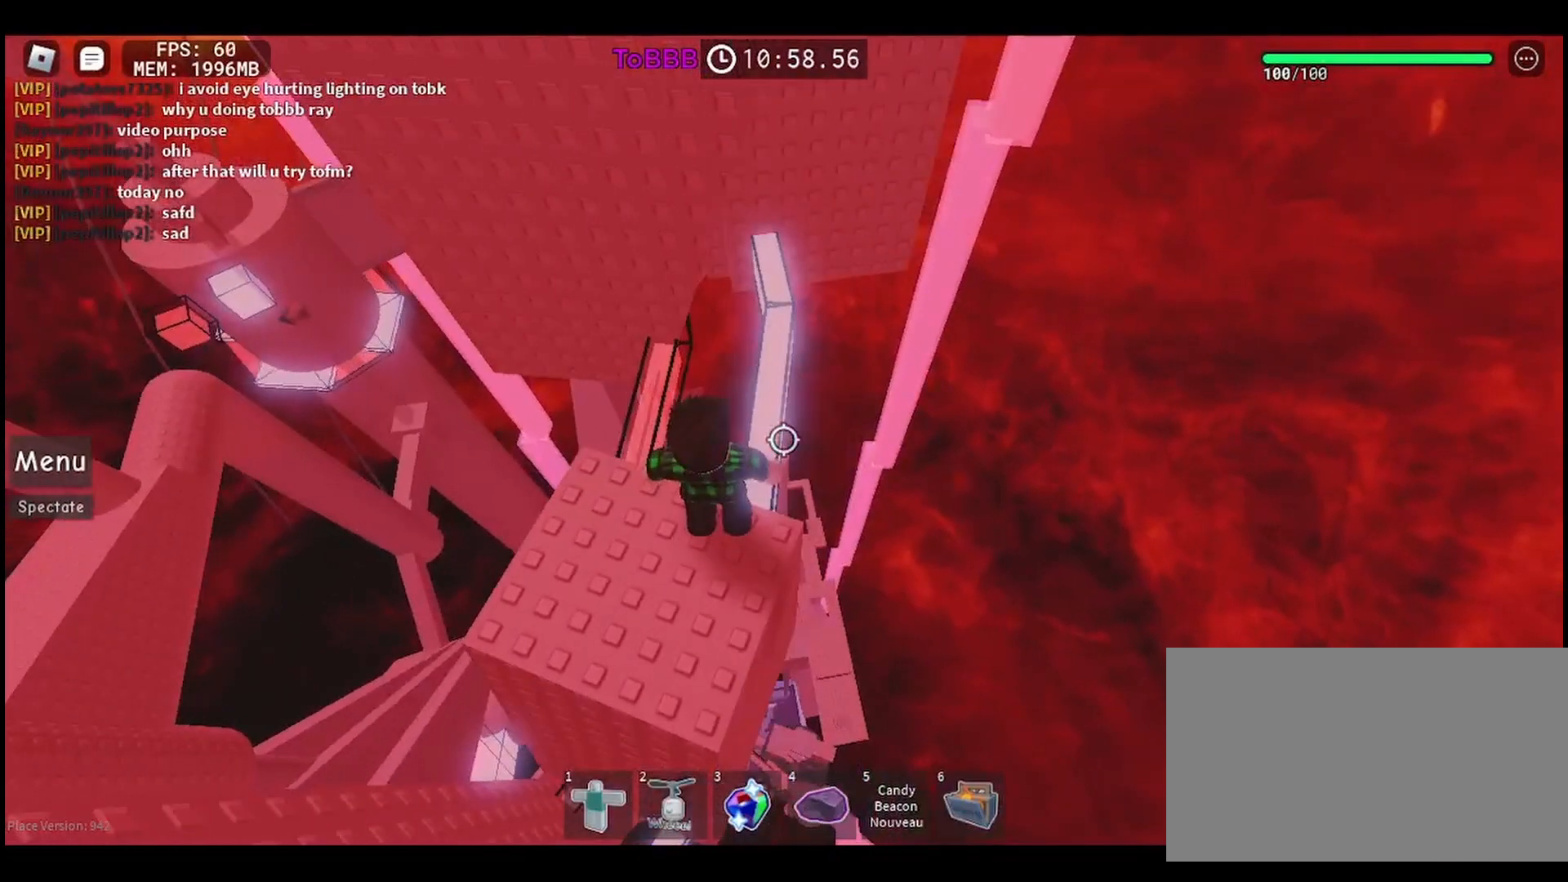
{"keys": [], "mouse": [], "events": []}
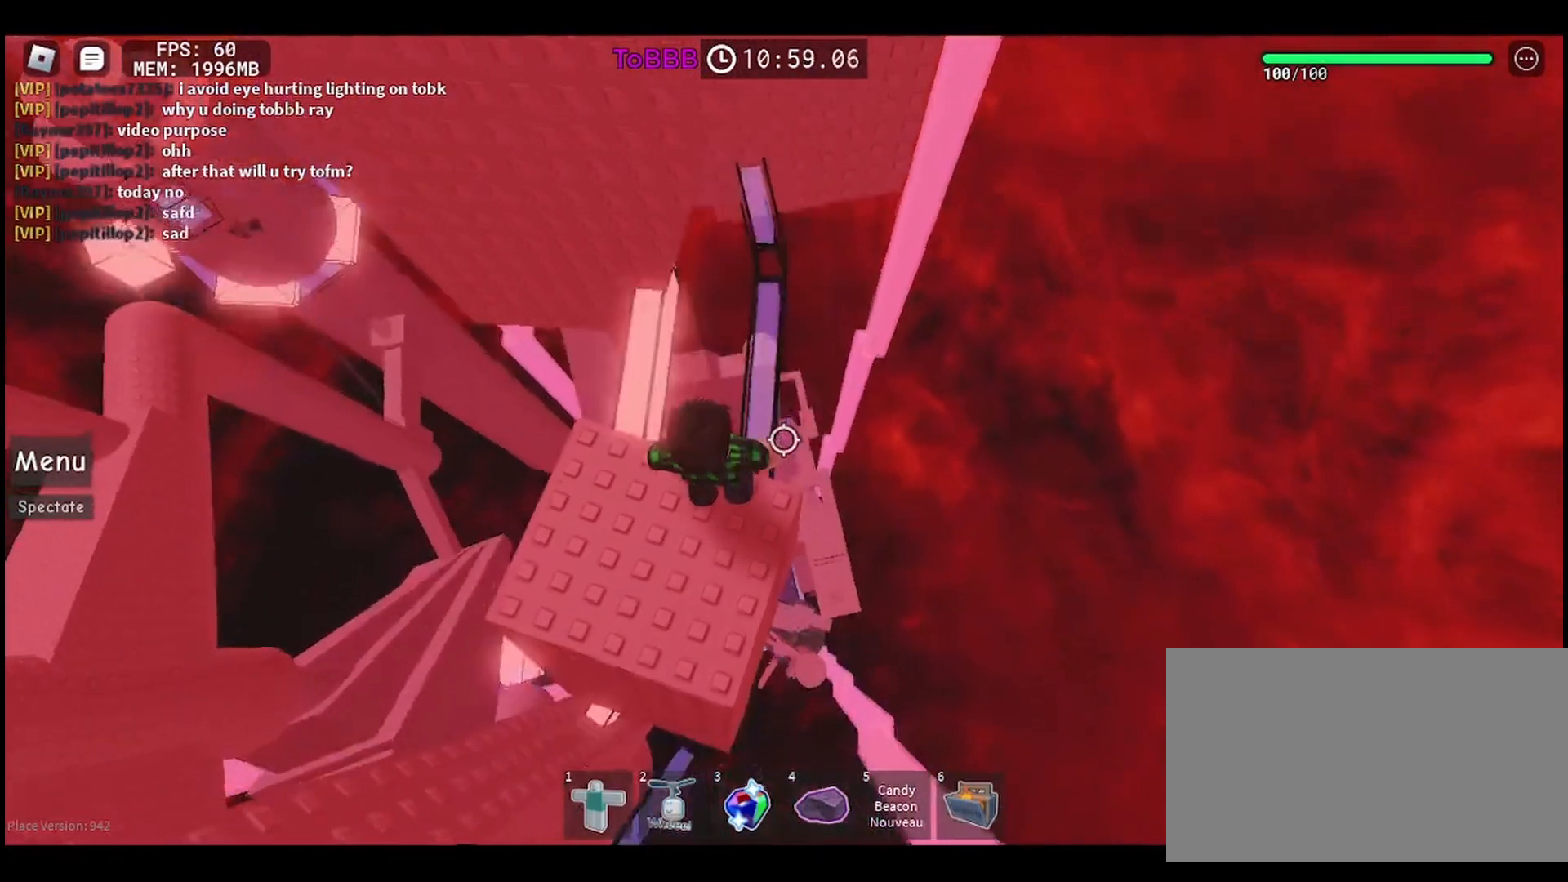
{"keys": [], "mouse": [], "events": [[367, "d", "down"], [400, "d", "up"]]}
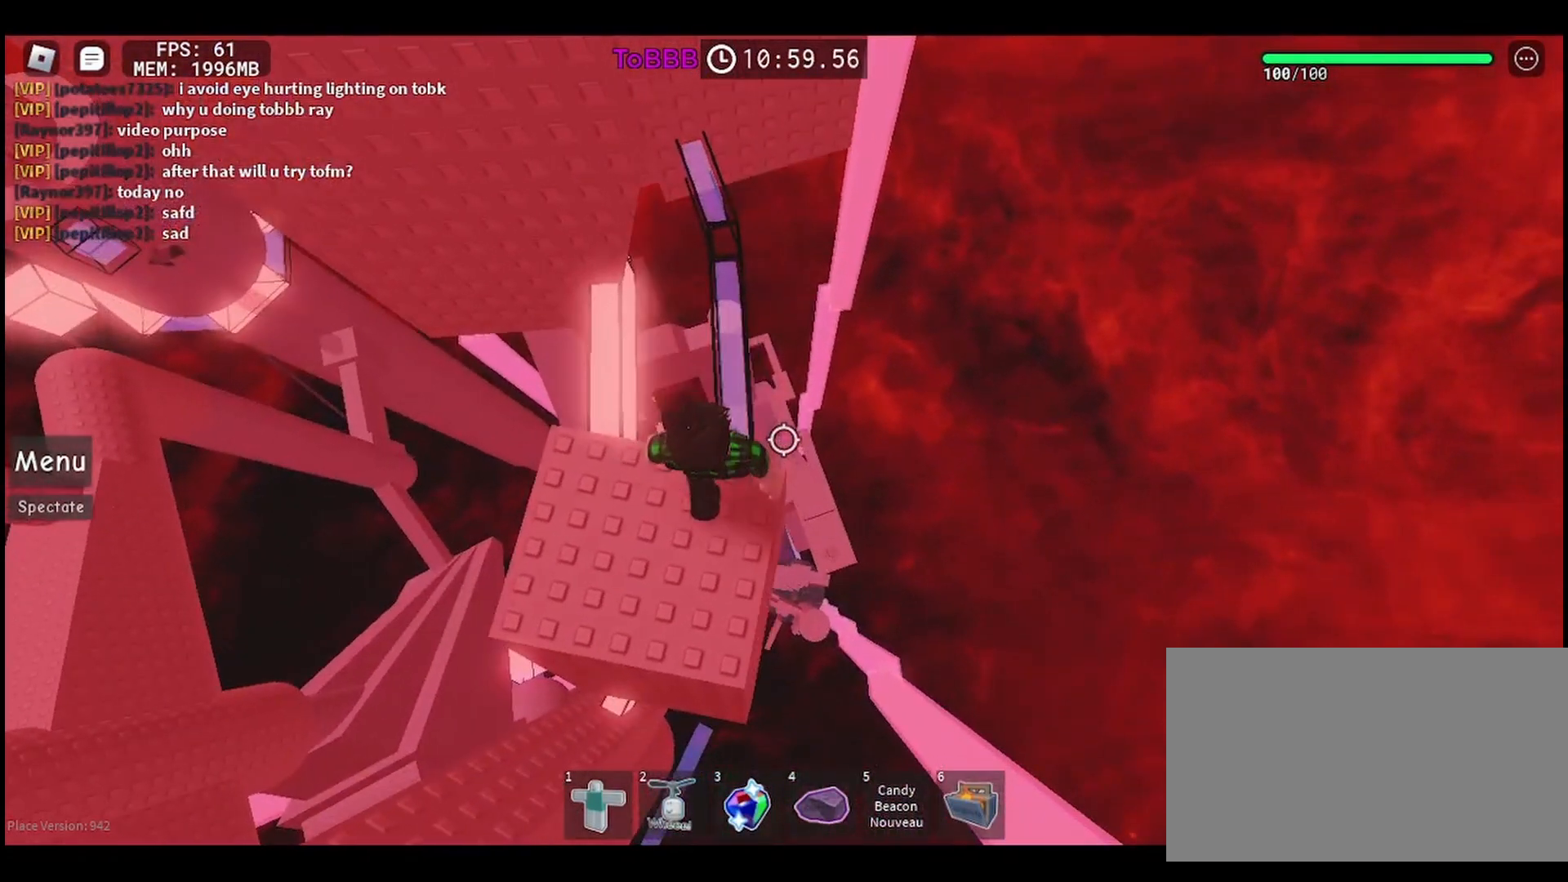
{"keys": [], "mouse": [], "events": []}
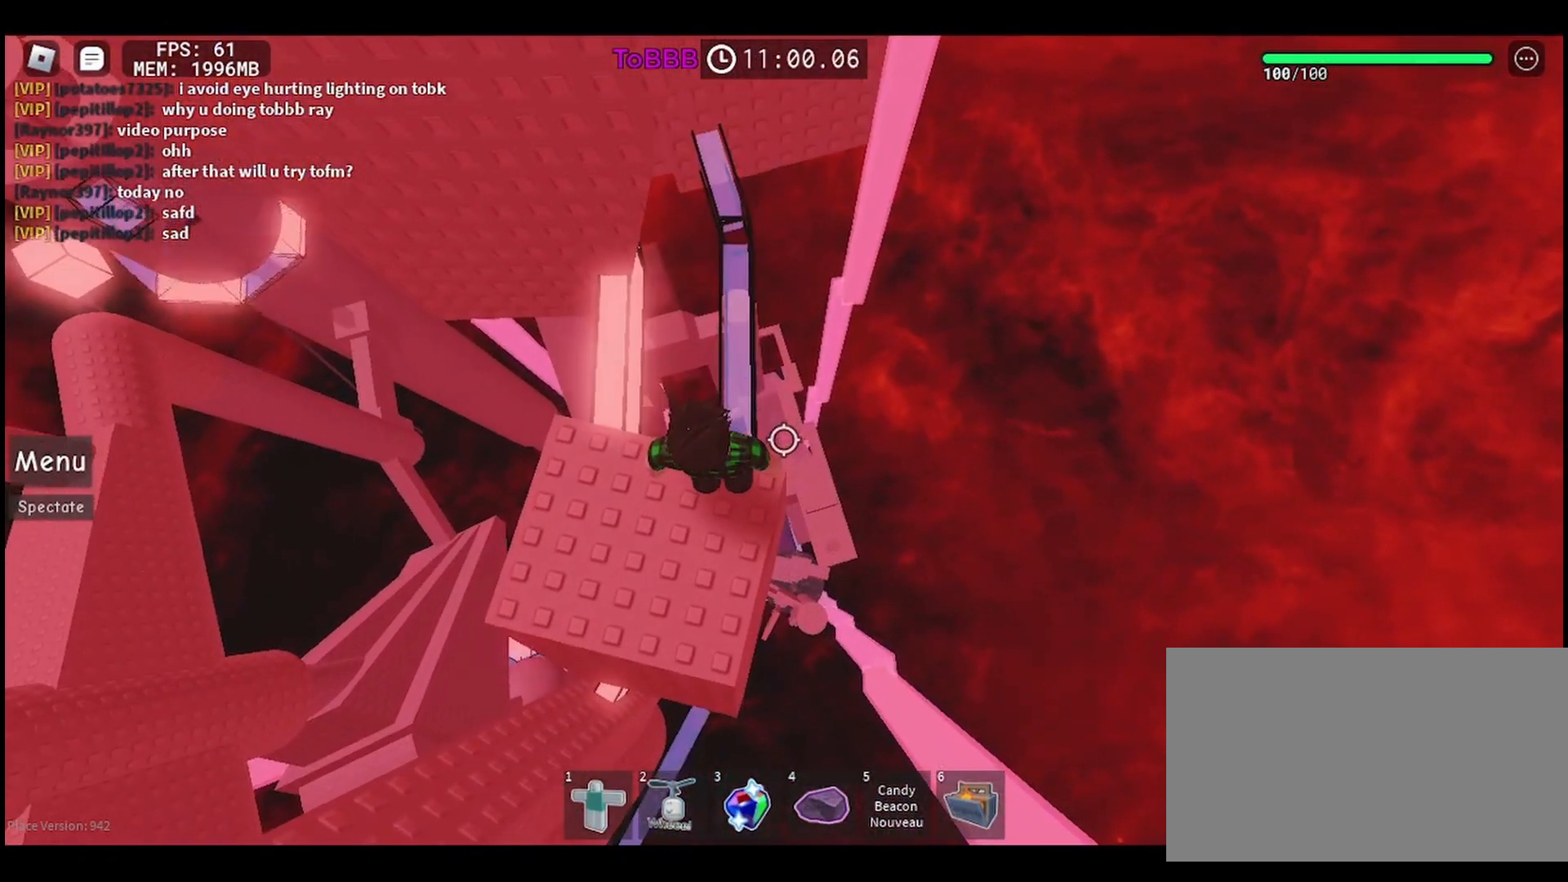
{"keys": [], "mouse": [], "events": []}
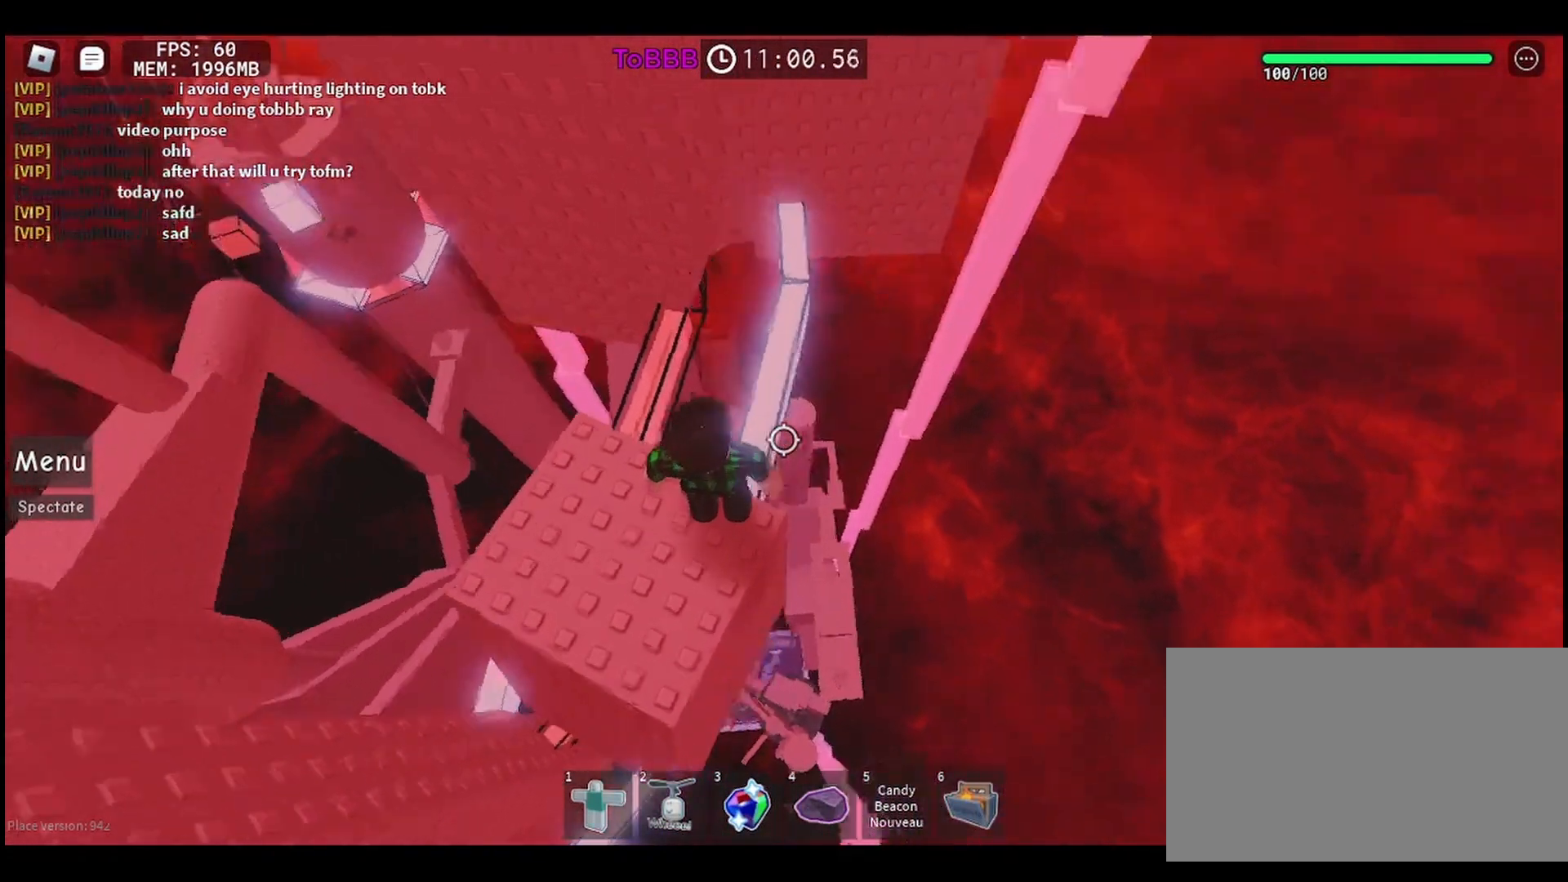
{"keys": [], "mouse": [], "events": []}
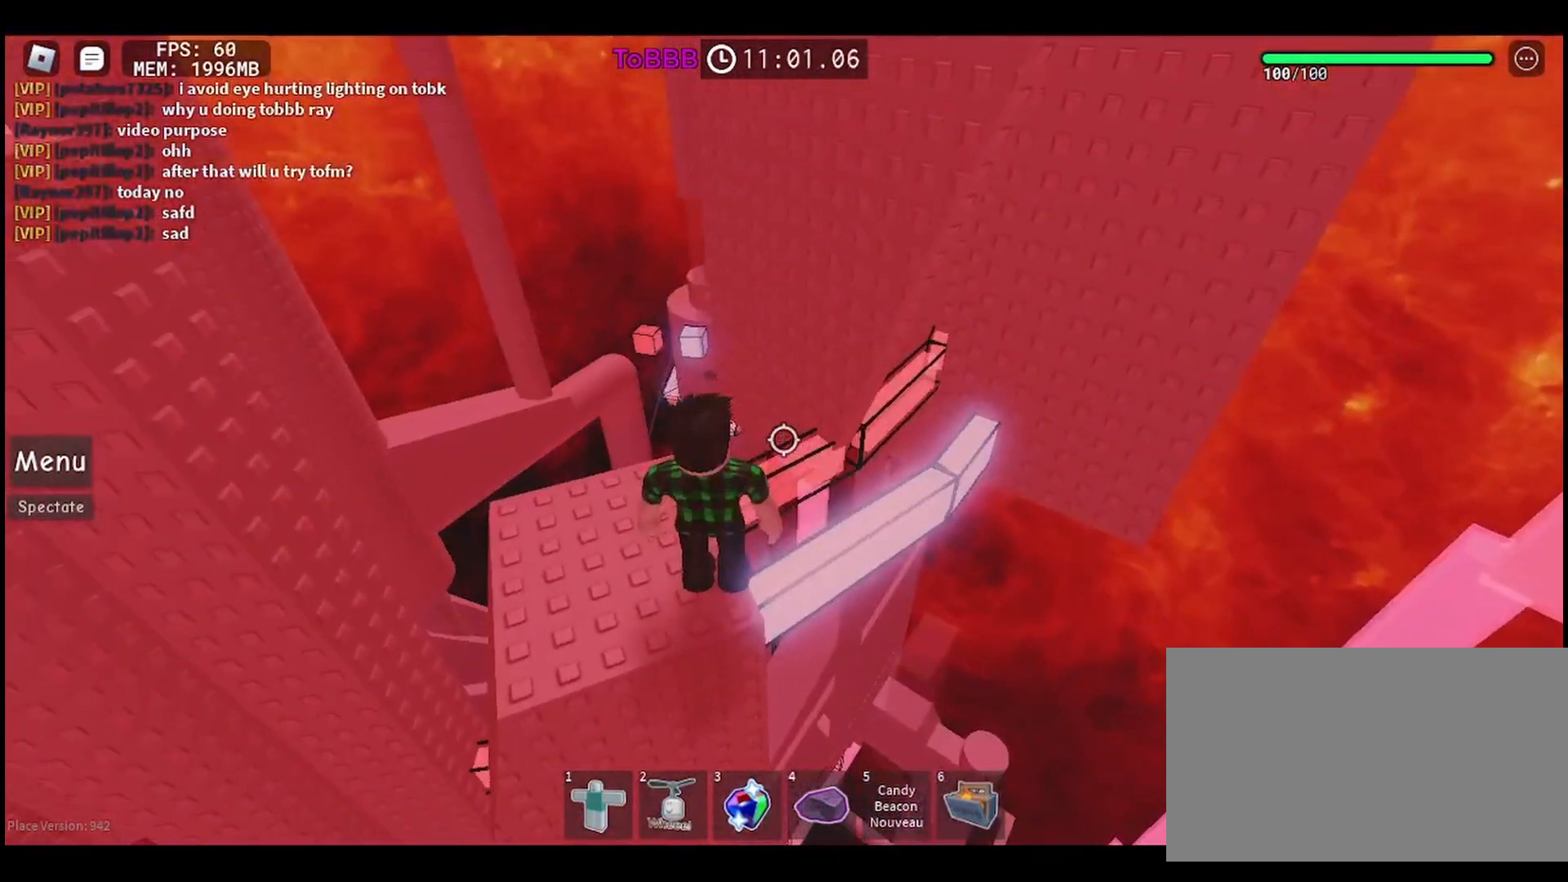
{"keys": [], "mouse": [], "events": []}
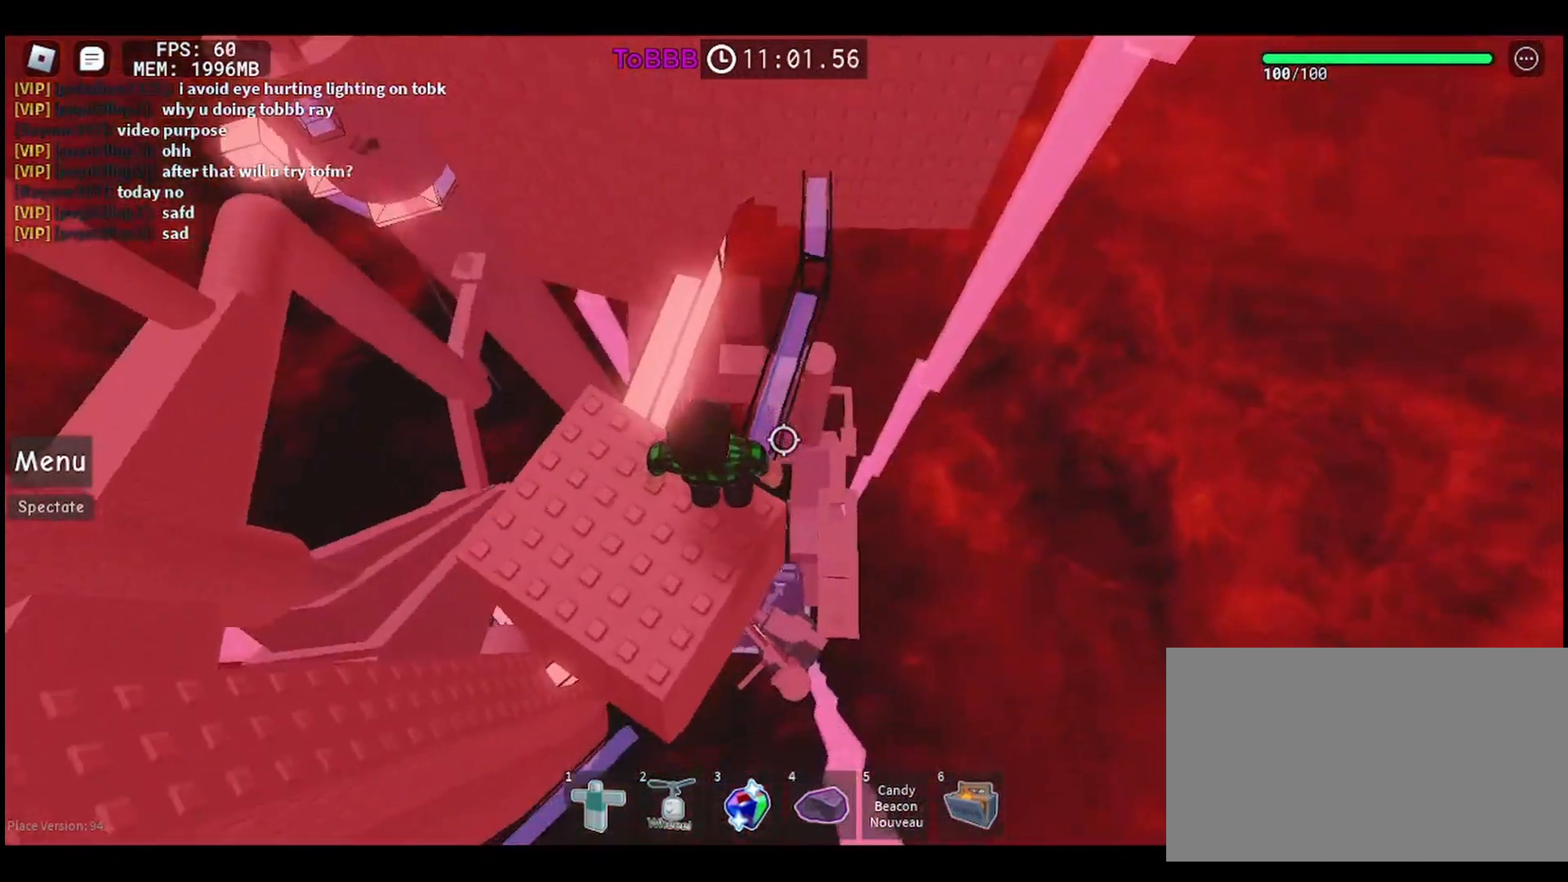
{"keys": ["space"], "mouse": [], "events": [[433, "space", "down"]]}
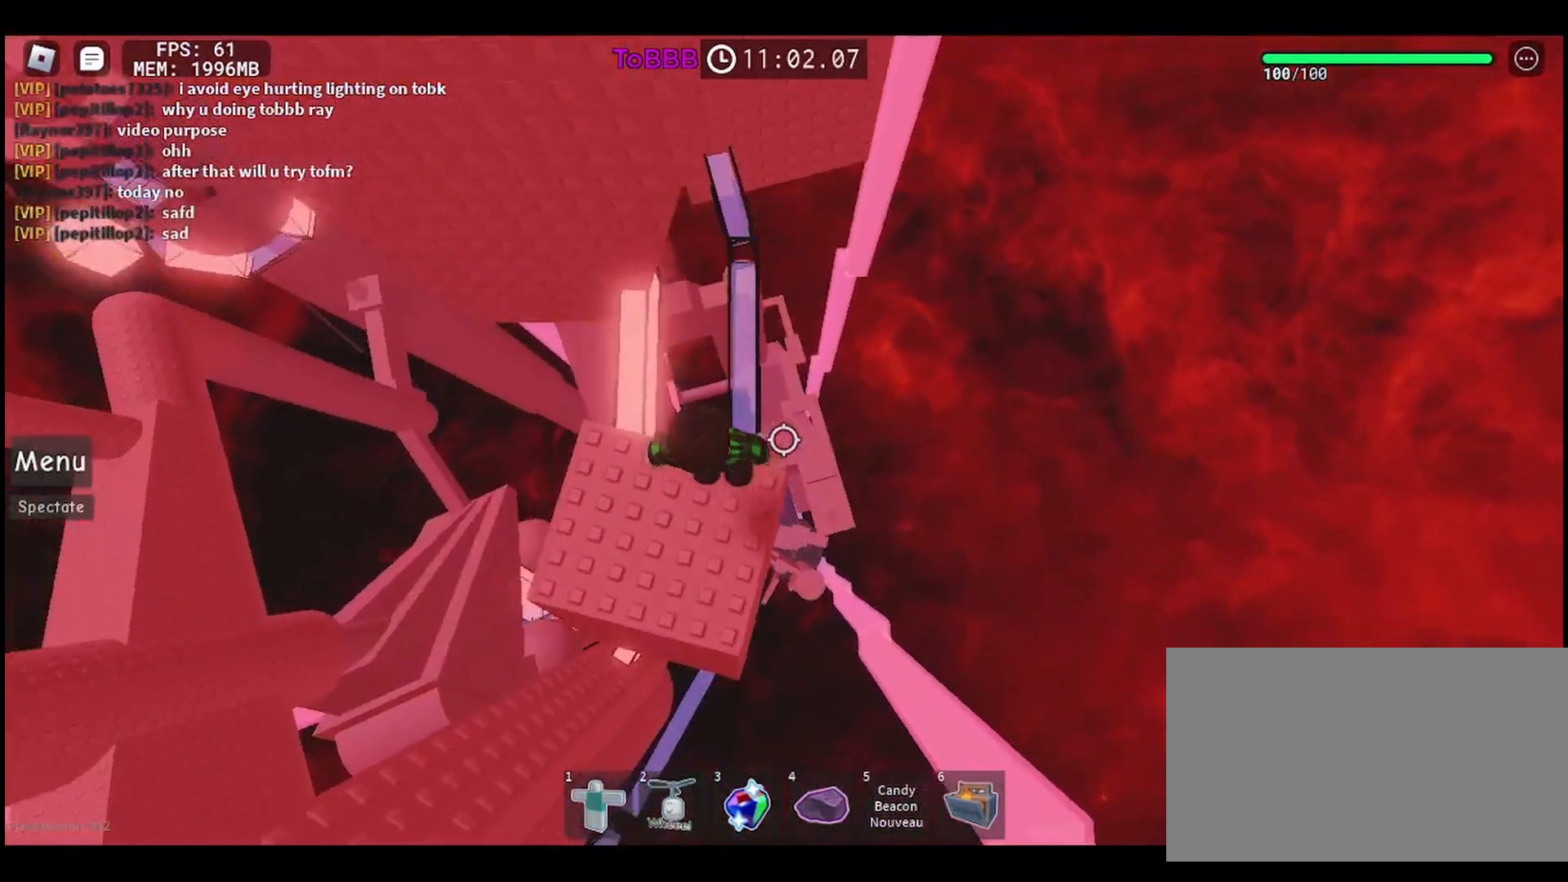
{"keys": ["w"], "mouse": [], "events": [[33, "space", "up"], [83, "w", "down"]]}
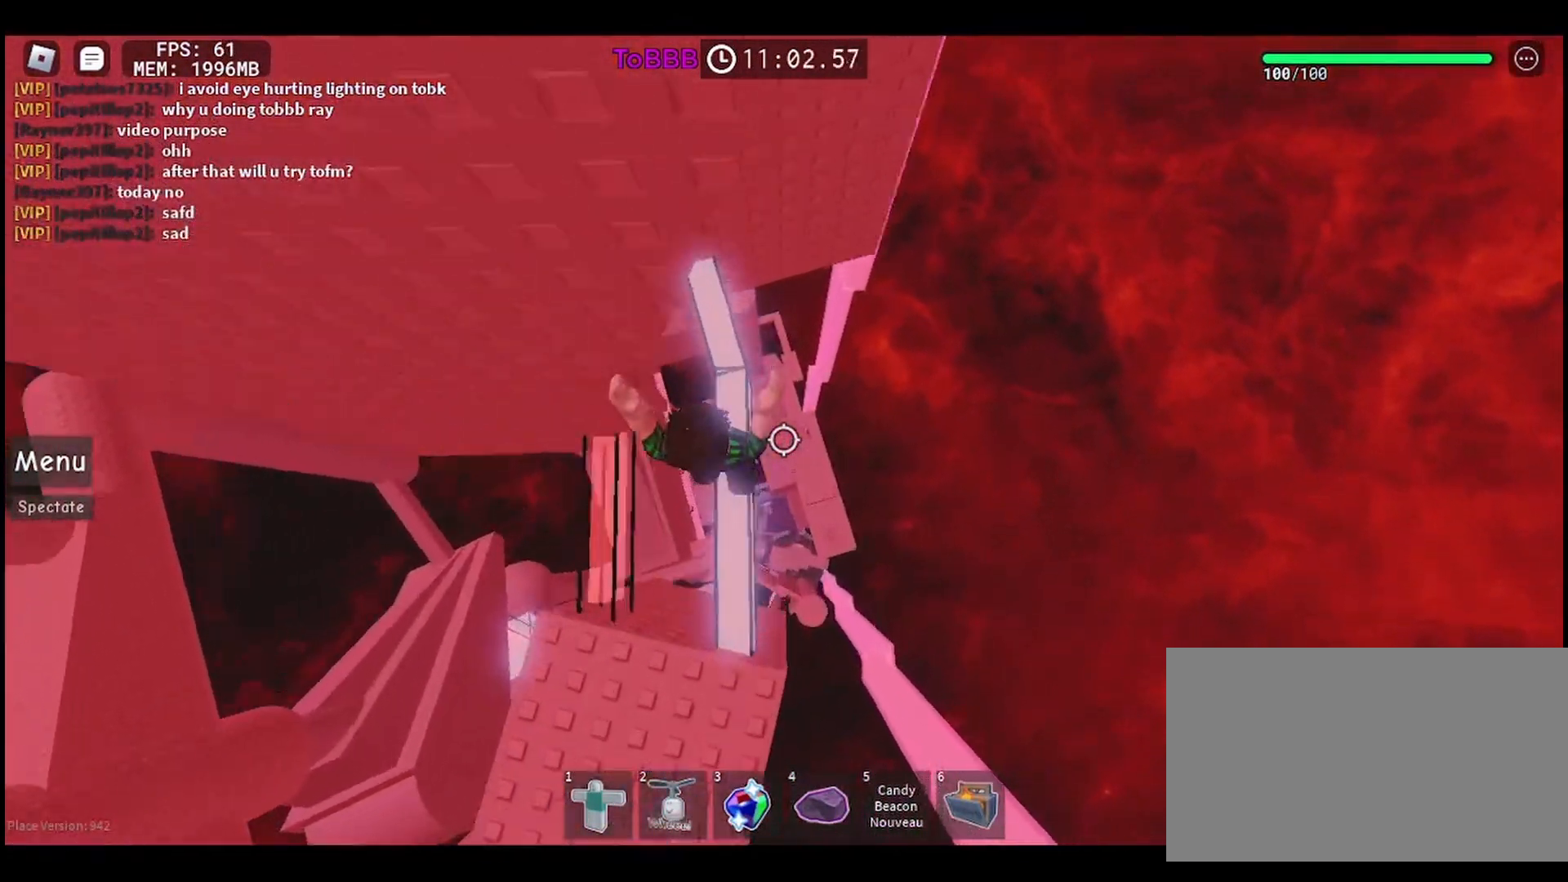
{"keys": ["a", "space"], "mouse": [], "events": [[300, "w", "up"], [400, "space", "down"], [500, "a", "down"]]}
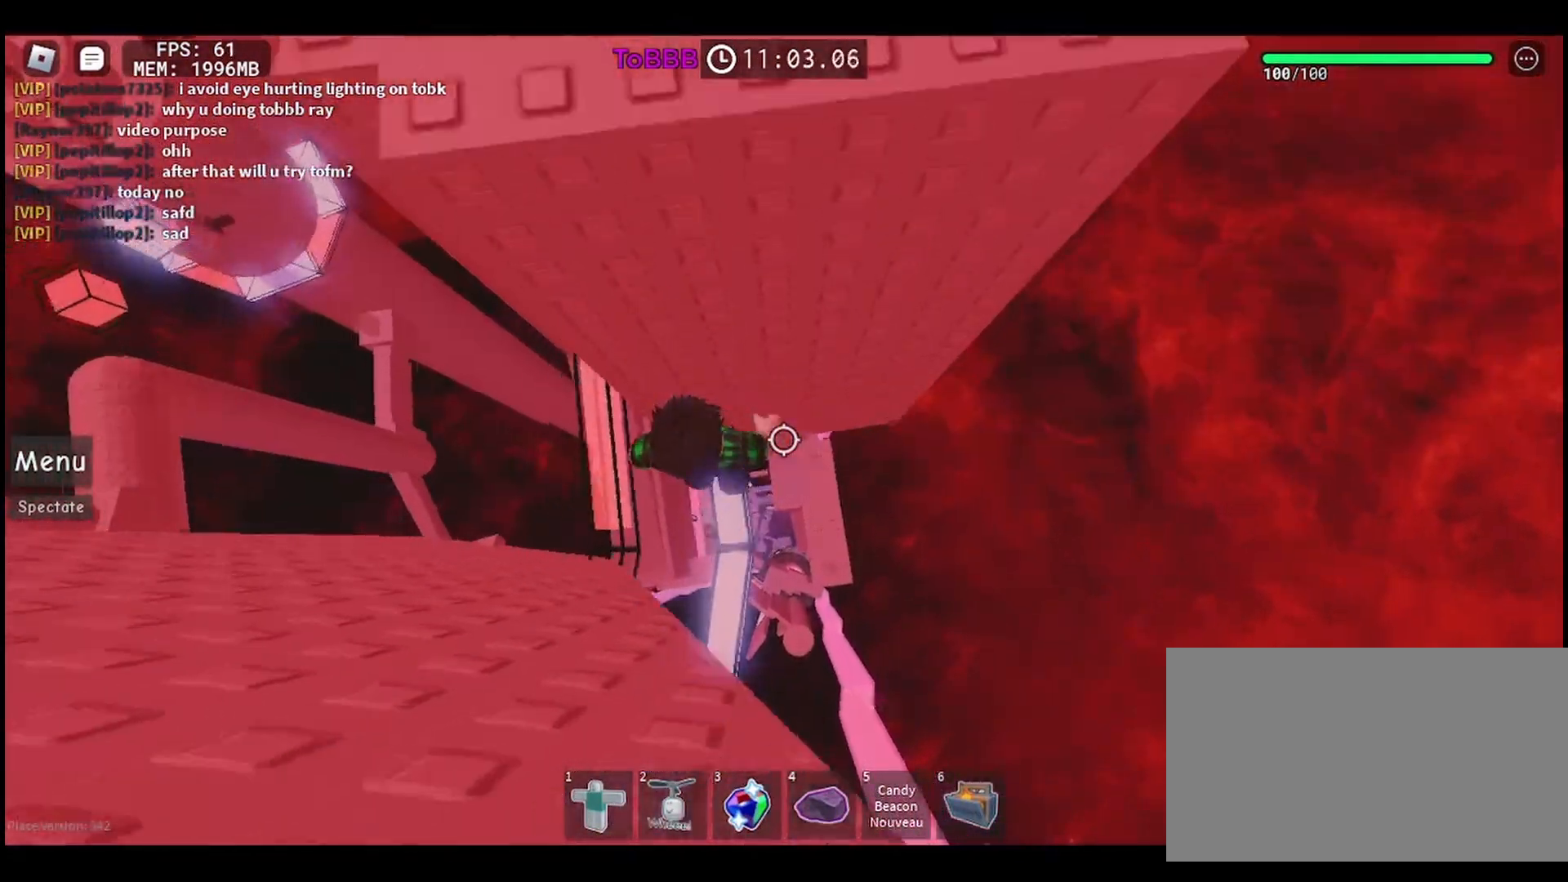
{"keys": ["w"], "mouse": [], "events": [[33, "space", "up"], [233, "a", "up"], [383, "w", "down"]]}
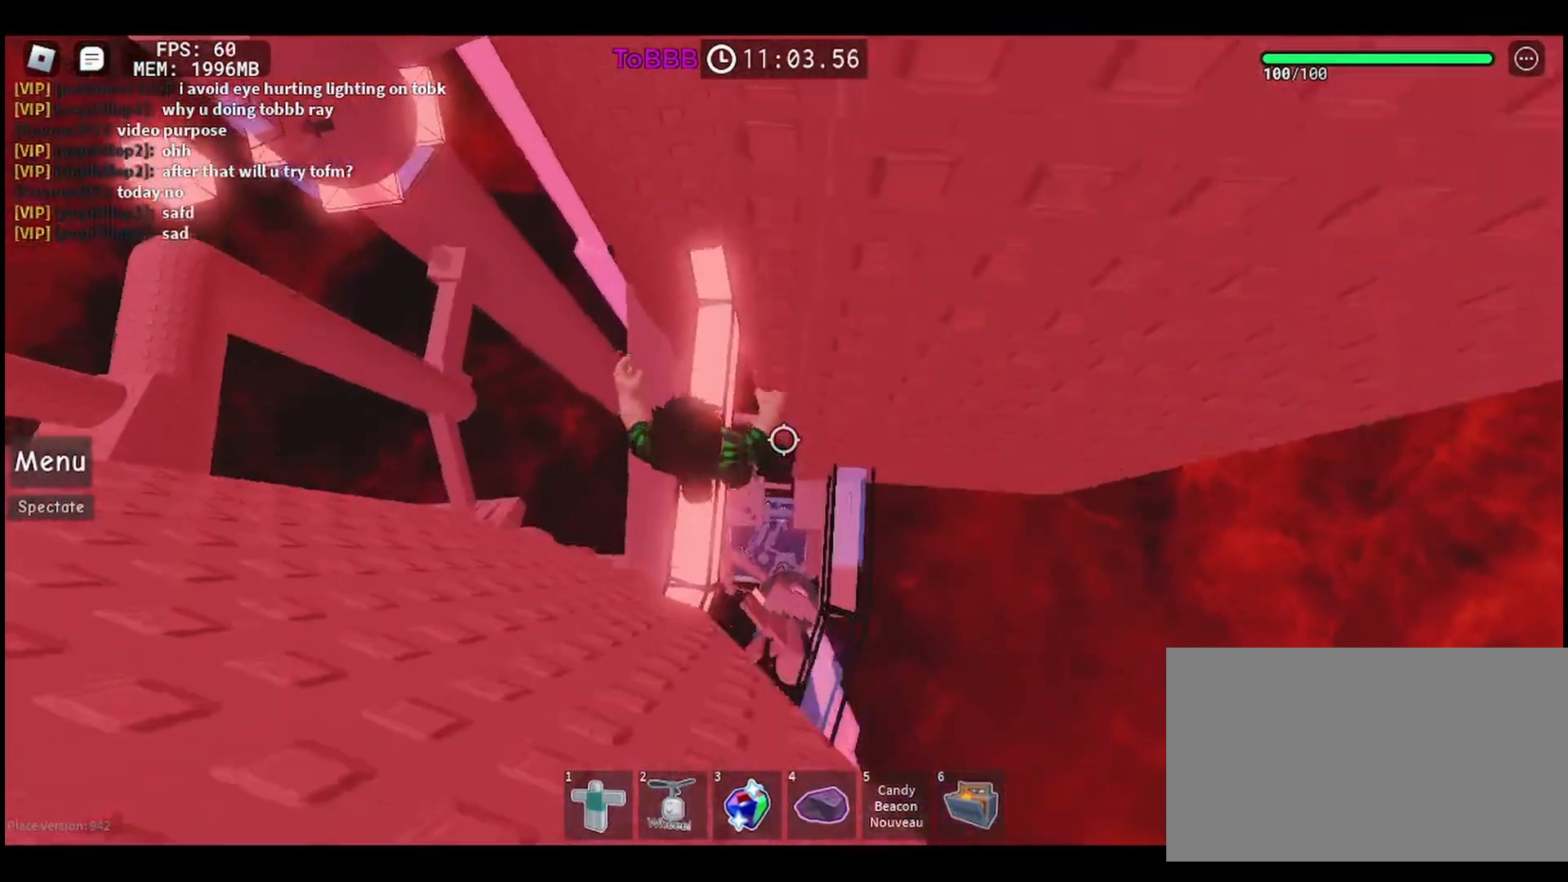
{"keys": ["d"], "mouse": [], "events": [[233, "w", "up"], [333, "space", "down"], [433, "d", "down"], [467, "space", "up"]]}
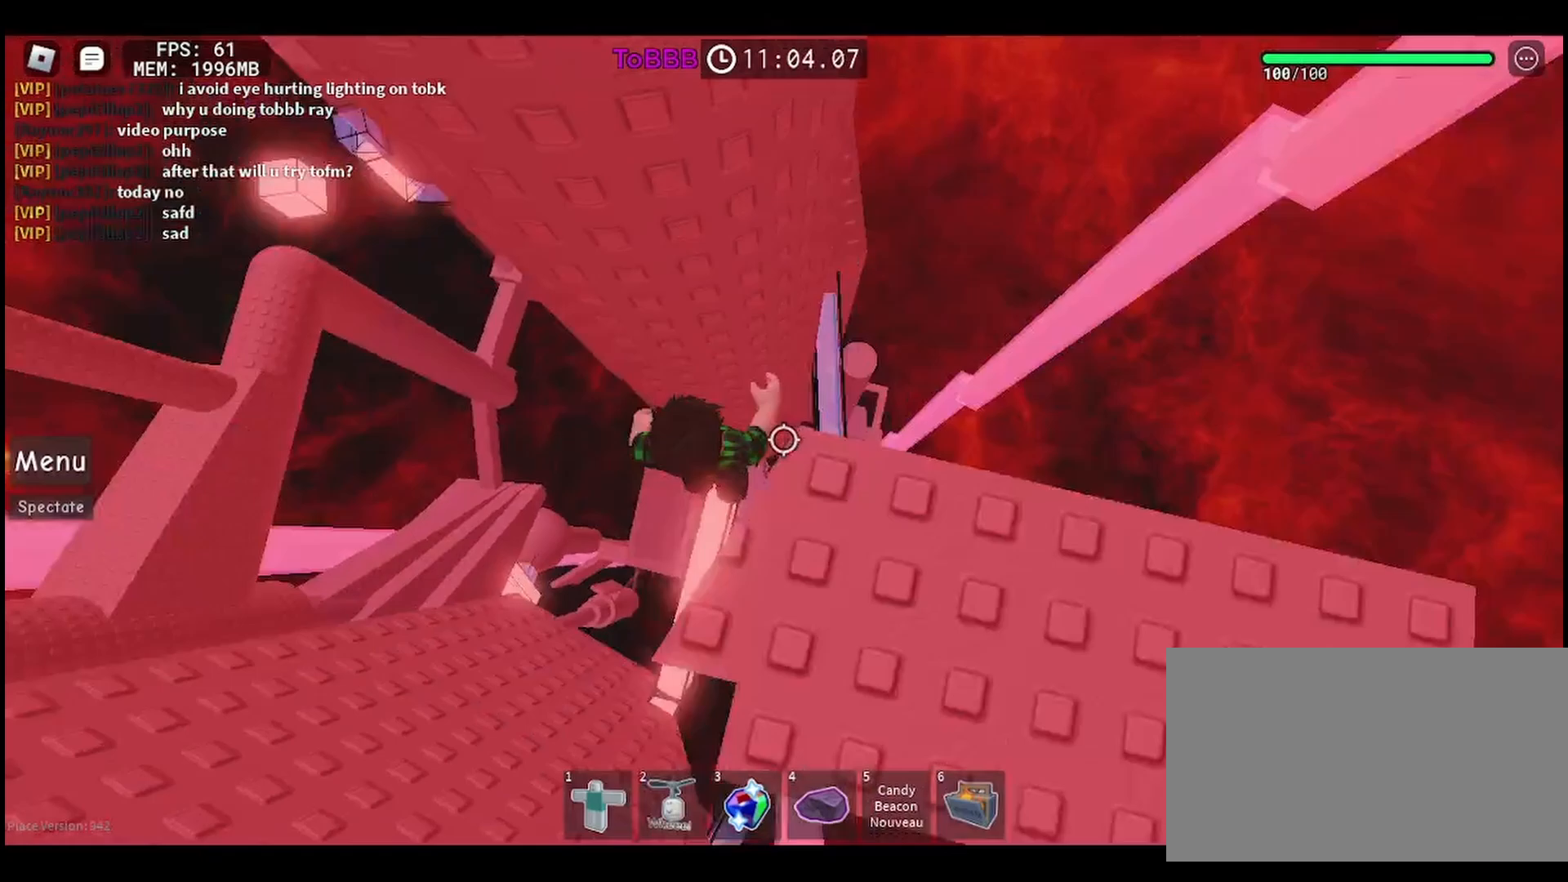
{"keys": ["w"], "mouse": [], "events": [[250, "d", "up"], [300, "w", "down"]]}
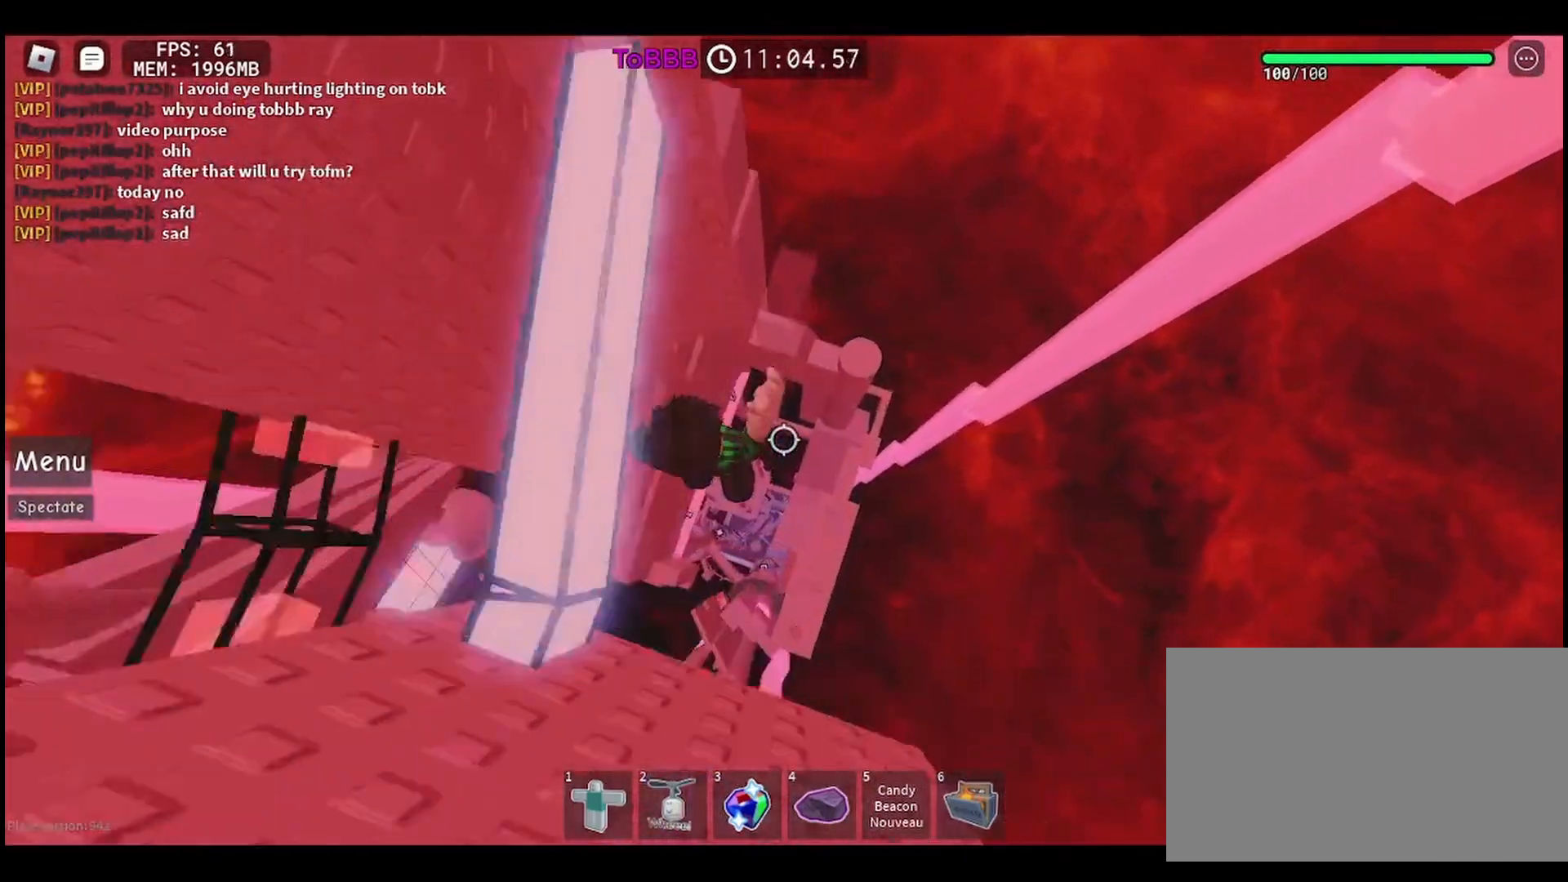
{"keys": [], "mouse": [], "events": [[67, "space", "down"], [167, "space", "up"], [300, "a", "down"], [367, "a", "up"], [417, "w", "up"]]}
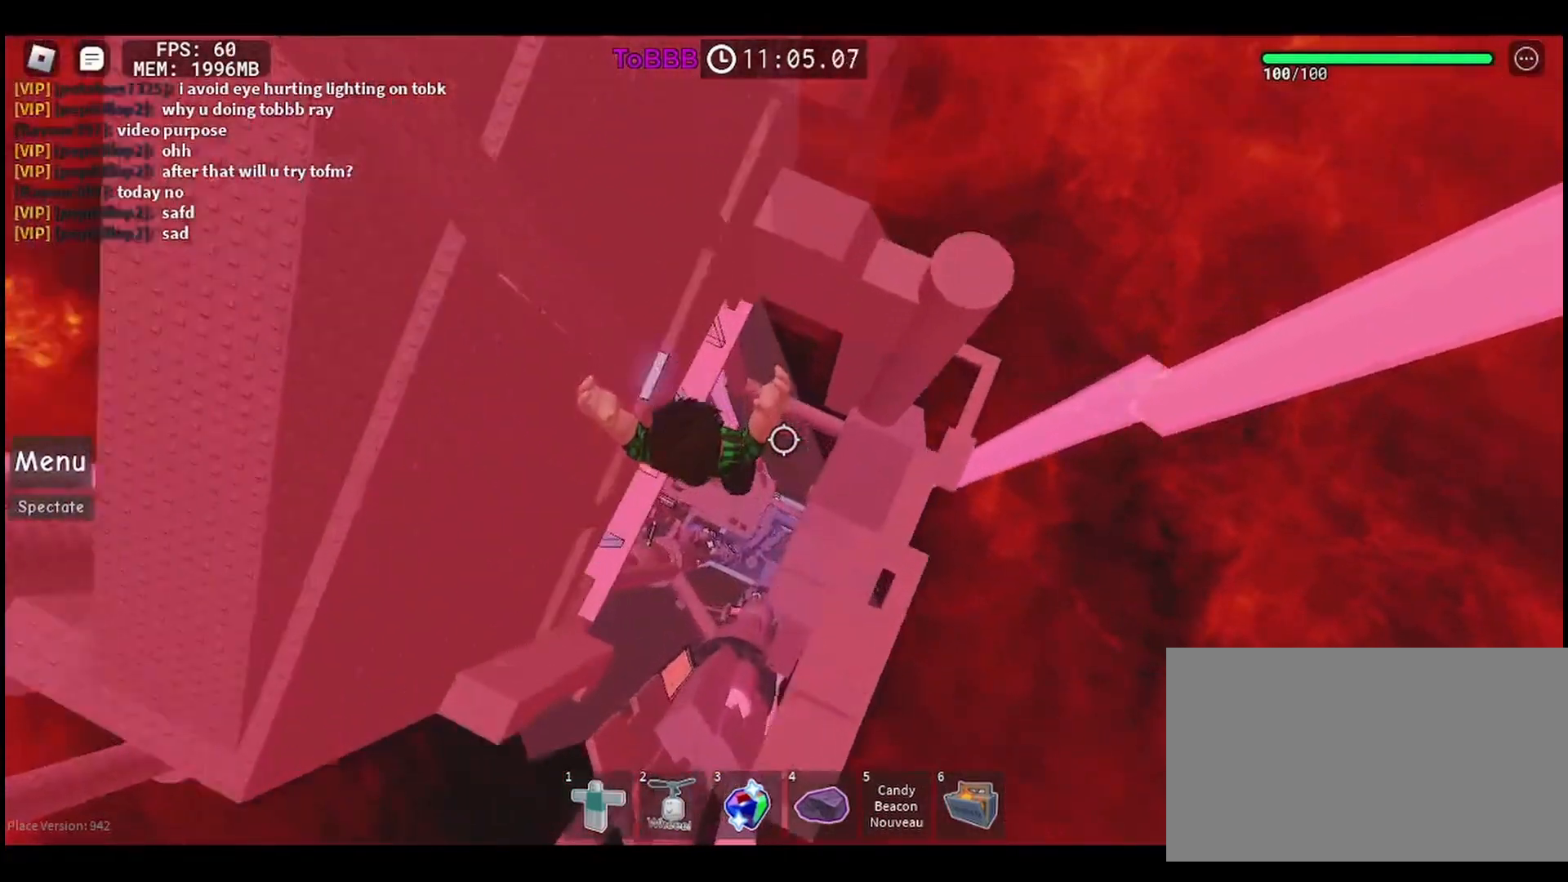
{"keys": ["a", "space"], "mouse": [], "events": [[217, "space", "down"], [267, "d", "down"], [467, "a", "down"], [467, "d", "up"]]}
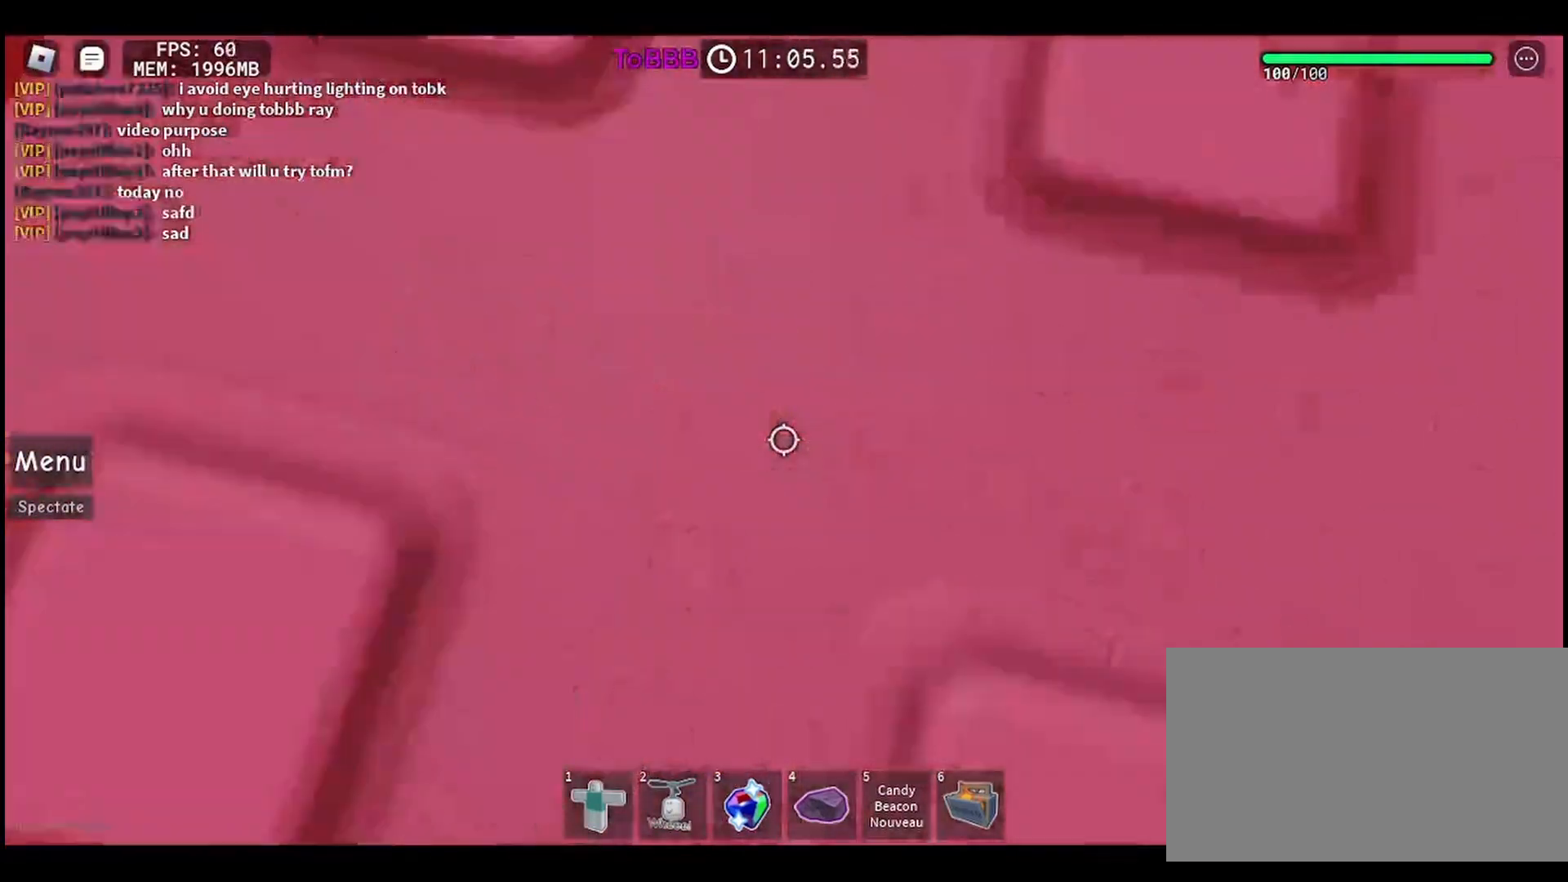
{"keys": ["a", "shift", "w"], "mouse": ["right"], "events": [[17, "w", "down"], [217, "space", "up"], [317, "mouse_right", "down"], [450, "shift", "down"]]}
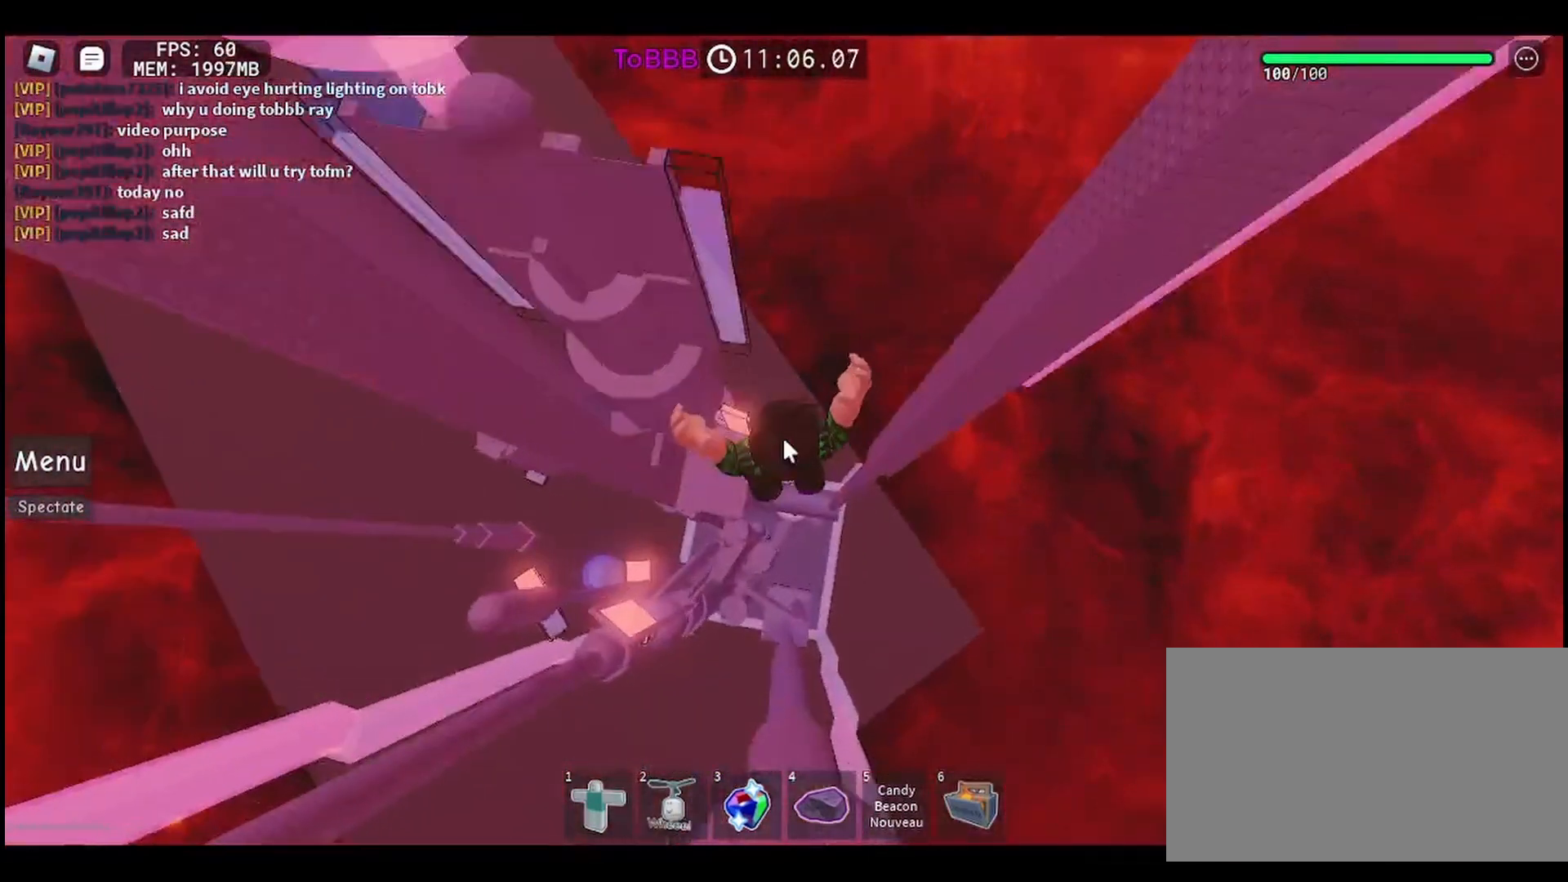
{"keys": ["s"], "mouse": ["right"], "events": [[67, "shift", "up"], [217, "w", "up"], [283, "a", "up"], [350, "s", "down"]]}